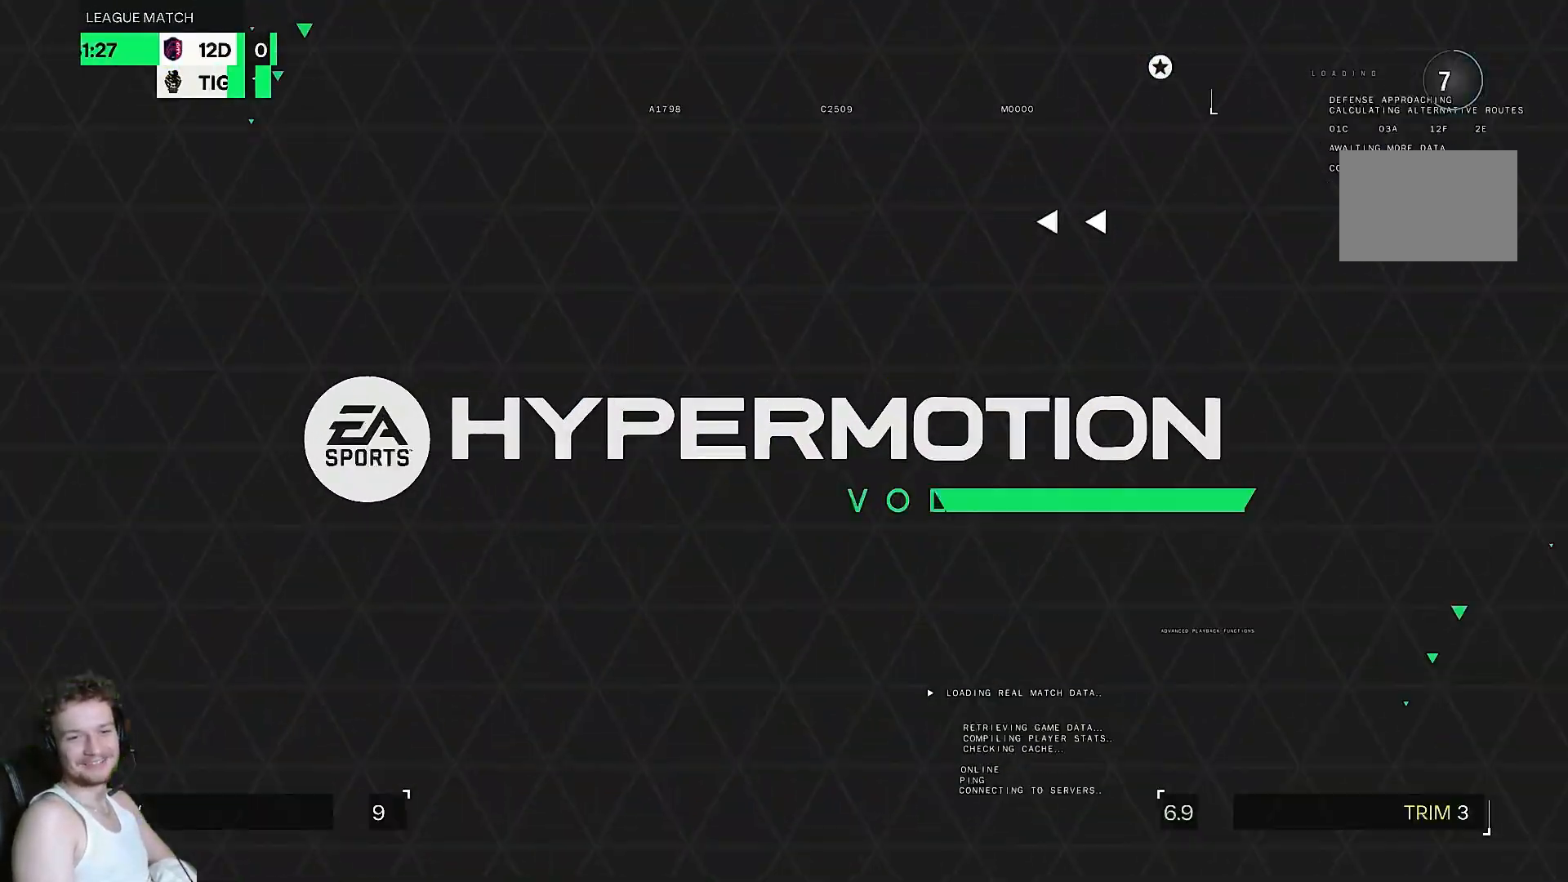
Gameplay with a controller (PlayStation layout); each line is a JSON object with the inputs held at the frame after it (dt_ms = milliseconds from this image to that frame). "events" lists button and stick changes between this image and that frame as [ms after this image, input, new state], when the widget could be followed in between. Not read: L3 R3.
{"dt_ms": 500, "buttons": ["L2"], "left_stick": "center", "right_stick": "center", "events": [[17, "left_stick", "down"], [150, "left_stick", "left"], [367, "left_stick", "center"]]}
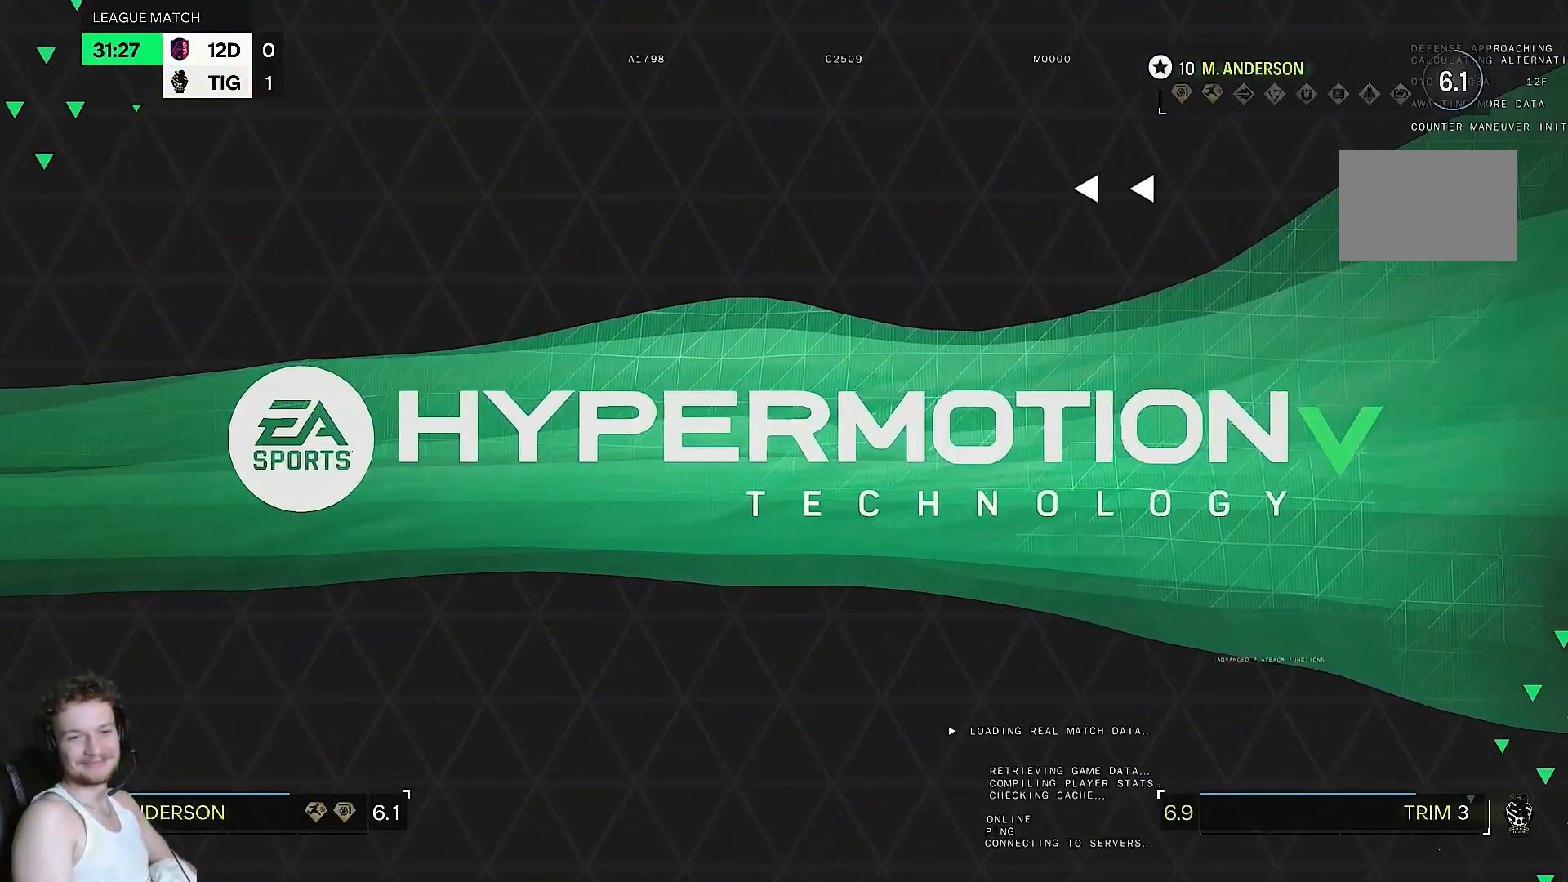
{"dt_ms": 500, "buttons": ["L2"], "left_stick": "left", "right_stick": "center", "events": [[183, "left_stick", "left"]]}
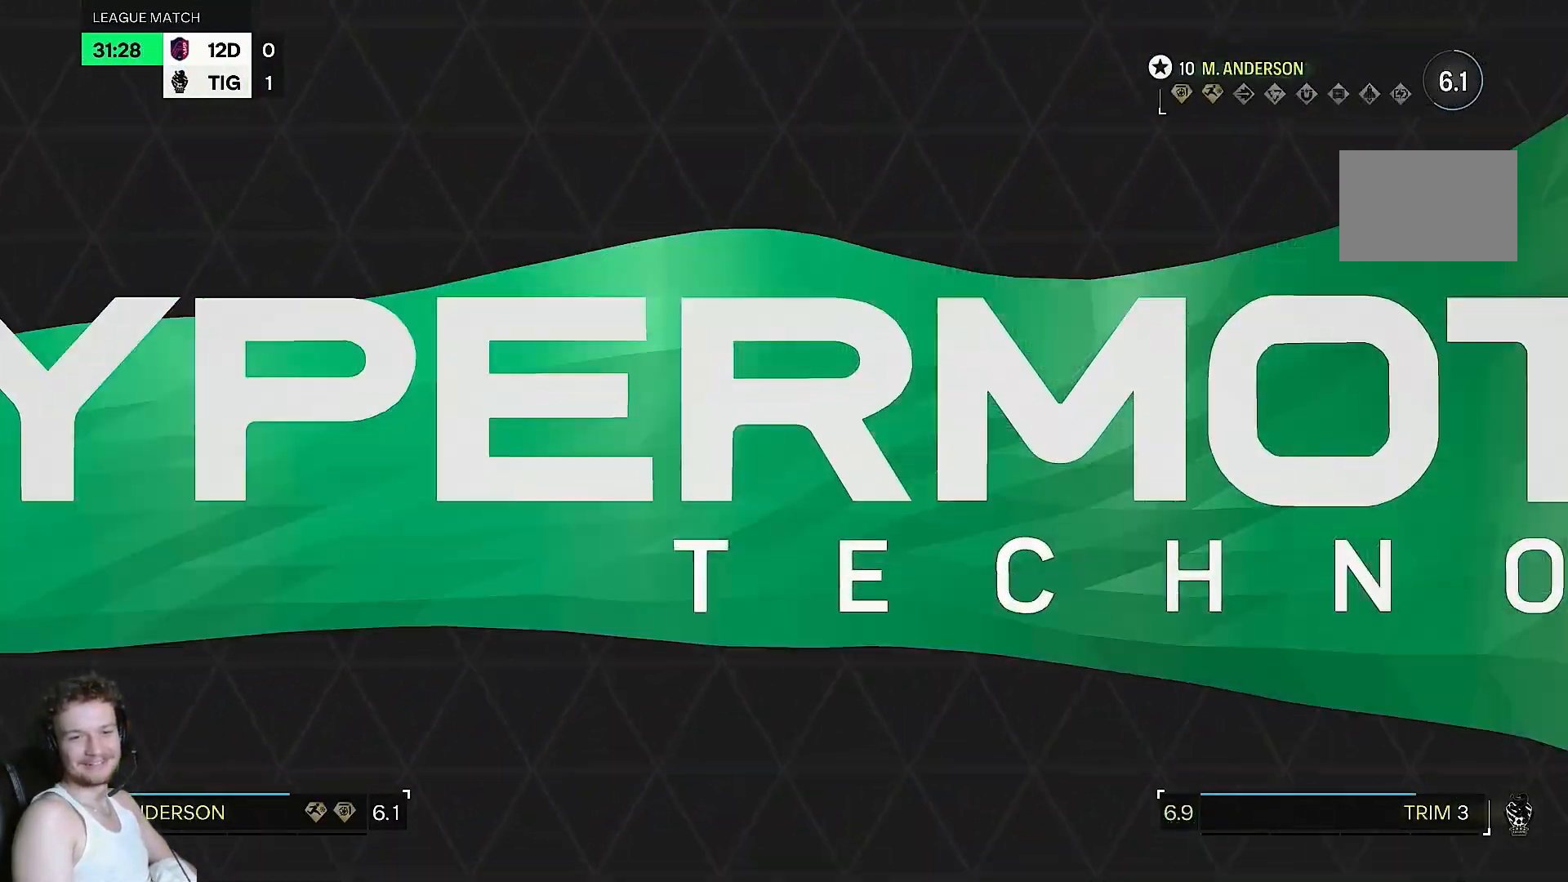
{"dt_ms": 500, "buttons": [], "left_stick": "down", "right_stick": "center", "events": [[133, "left_stick", "center"], [200, "left_stick", "down"], [250, "L2", "up"]]}
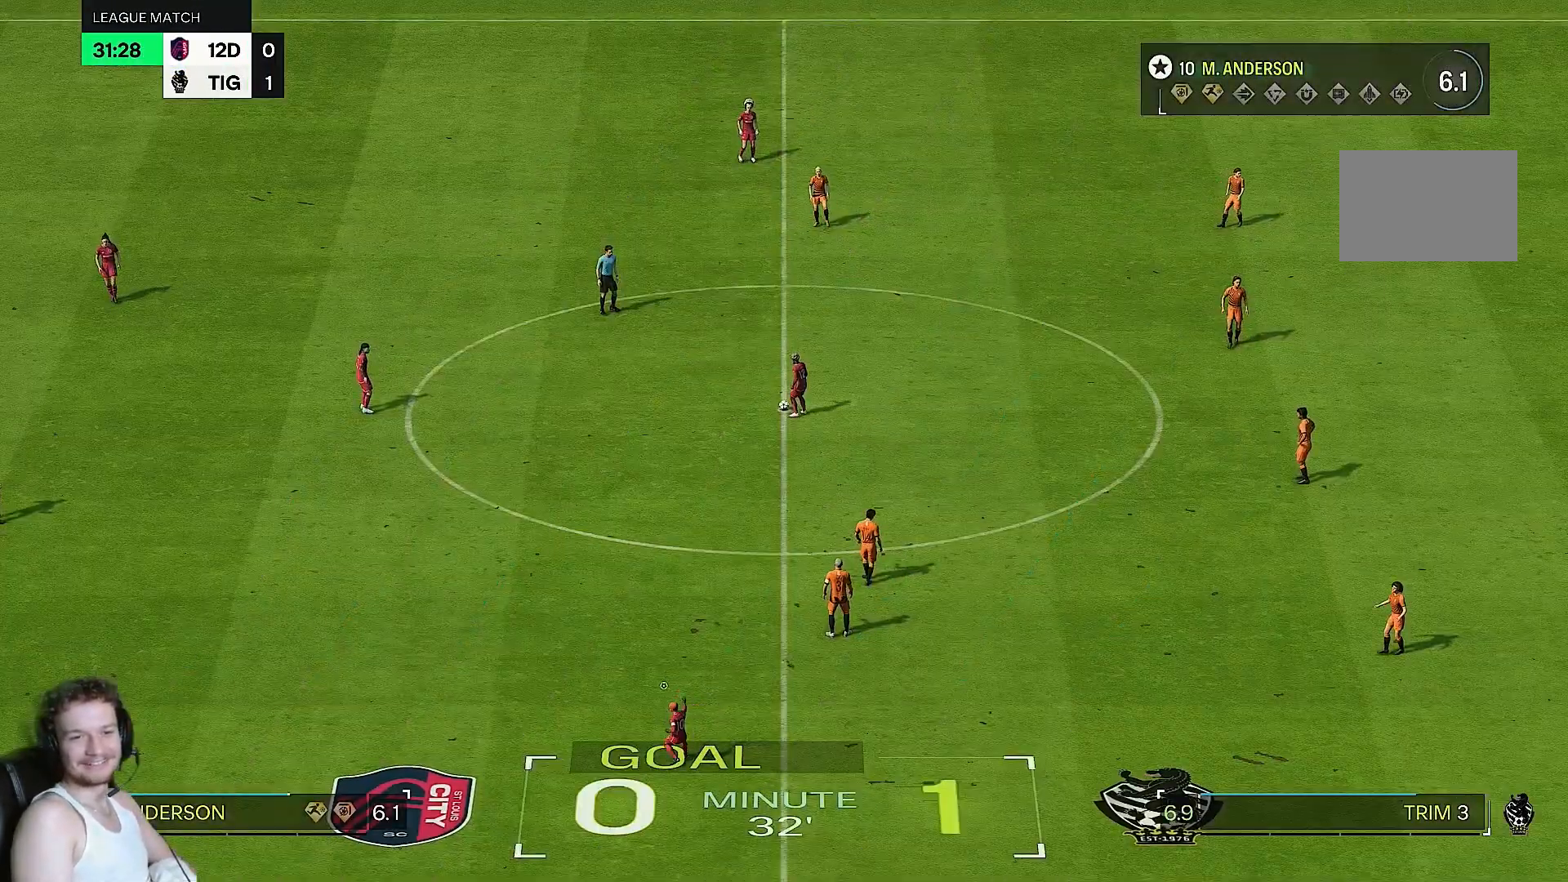
{"dt_ms": 500, "buttons": [], "left_stick": "center", "right_stick": "center", "events": [[183, "left_stick", "right"], [417, "left_stick", "center"]]}
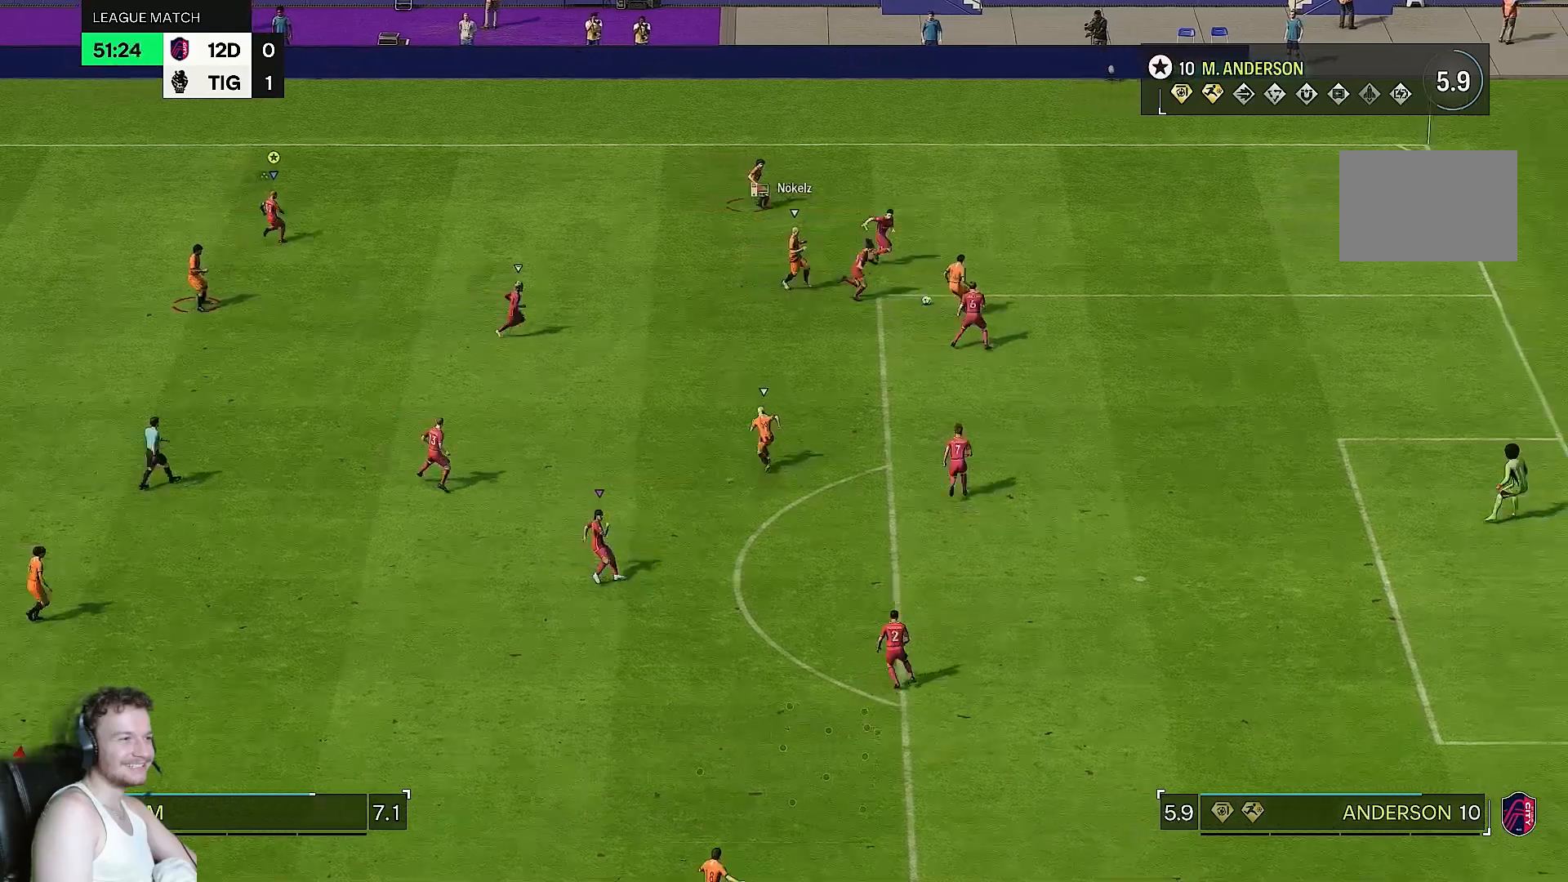
{"dt_ms": 500, "buttons": [], "left_stick": "right", "right_stick": "center", "events": [[217, "left_stick", "down"], [283, "left_stick", "down-right"], [467, "left_stick", "right"]]}
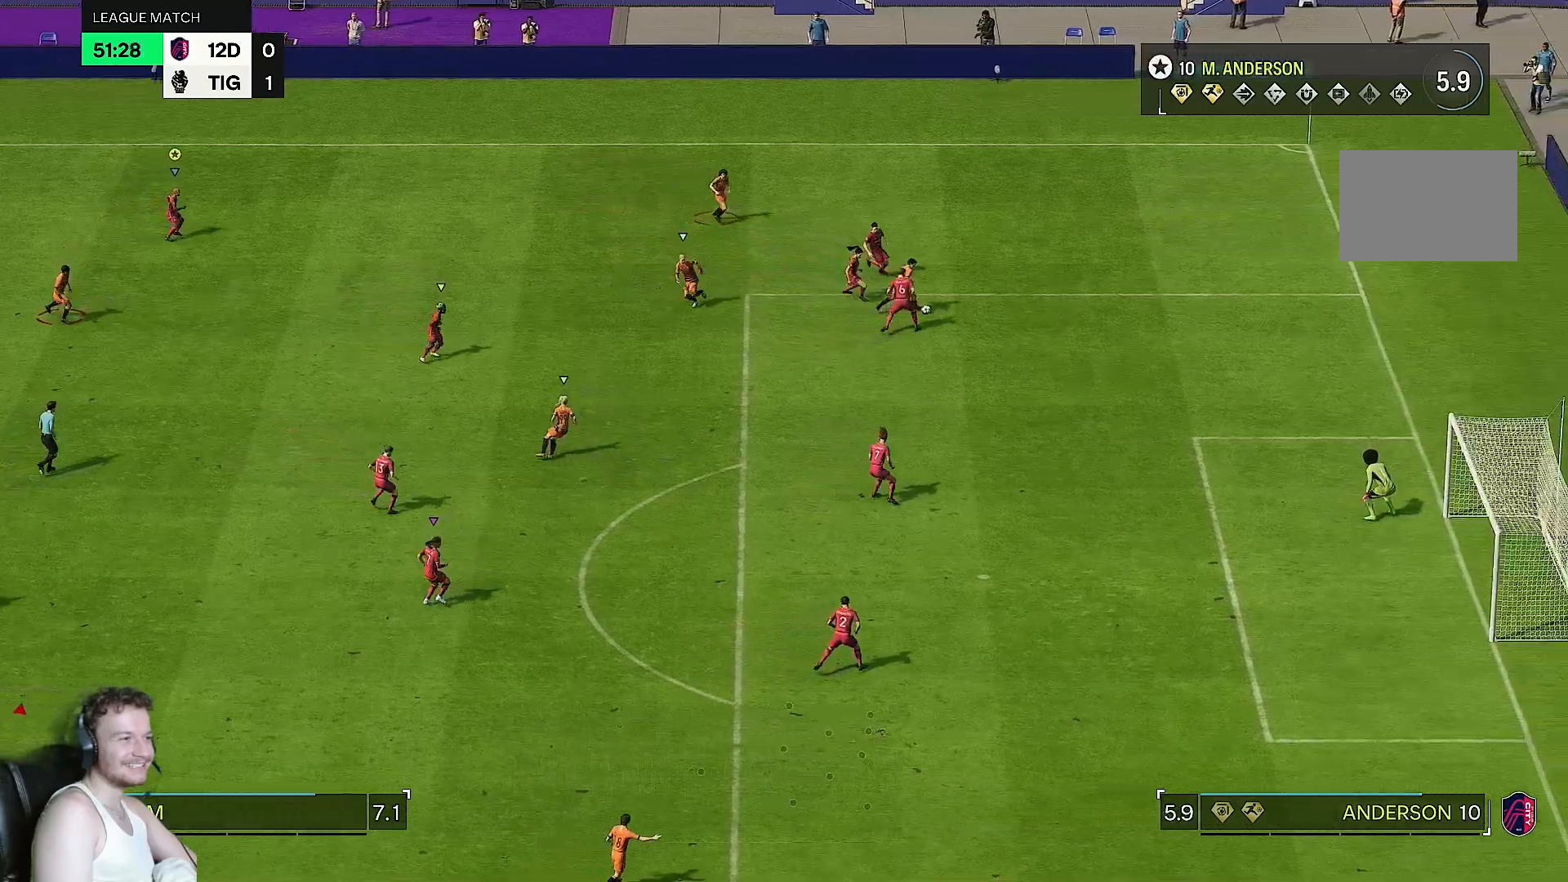
{"dt_ms": 500, "buttons": [], "left_stick": "right", "right_stick": "center", "events": [[133, "left_stick", "down-right"], [283, "left_stick", "right"]]}
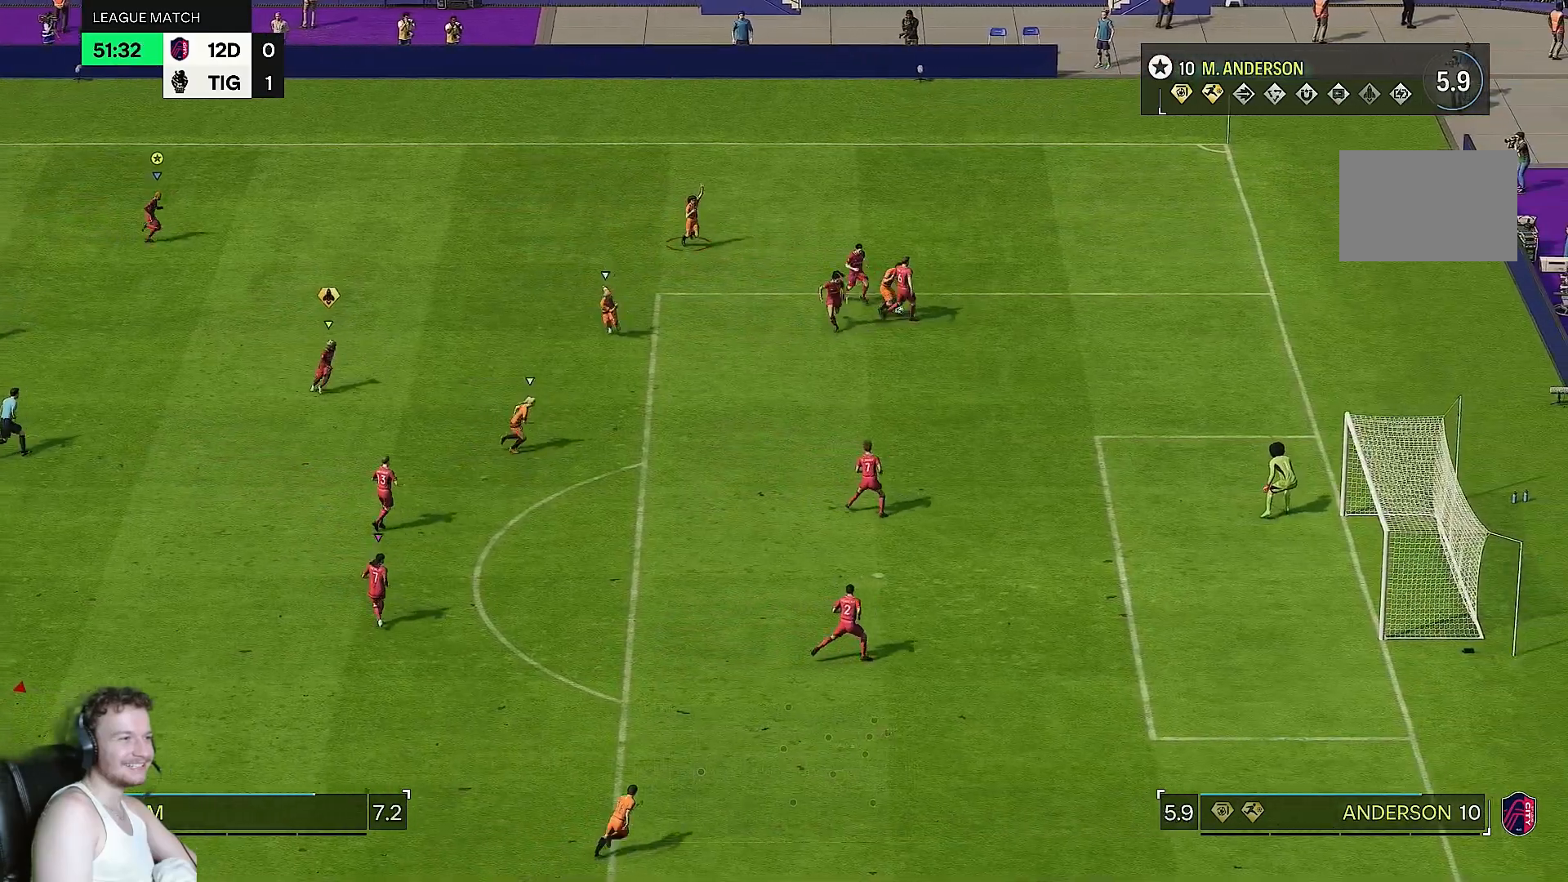
{"dt_ms": 500, "buttons": [], "left_stick": "up", "right_stick": "center", "events": [[300, "left_stick", "center"], [400, "left_stick", "up"]]}
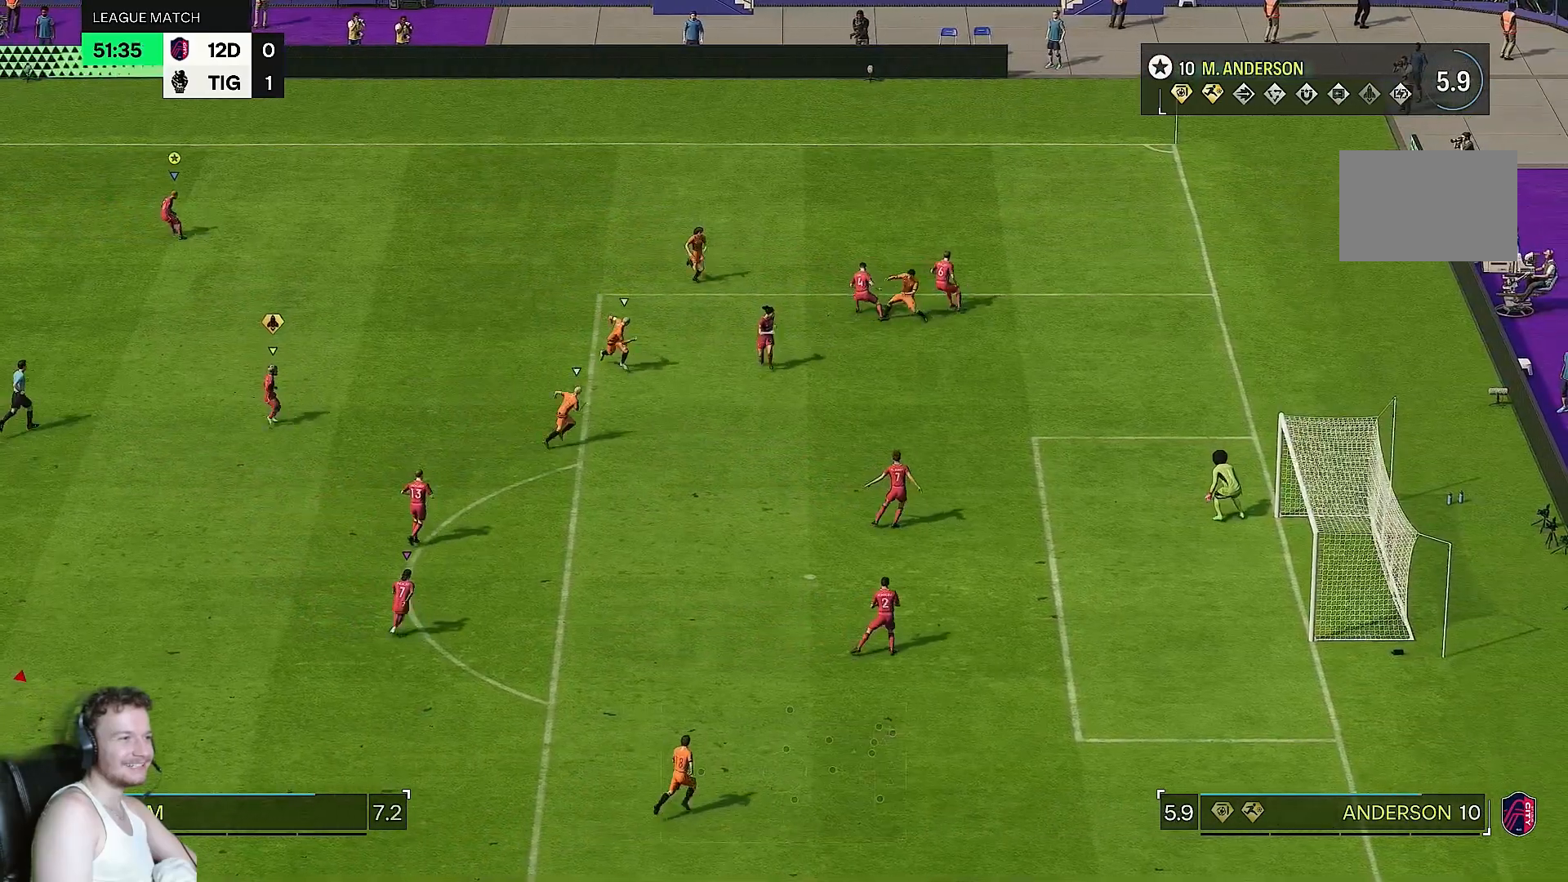
{"dt_ms": 1000, "buttons": [], "left_stick": "center", "right_stick": "center"}
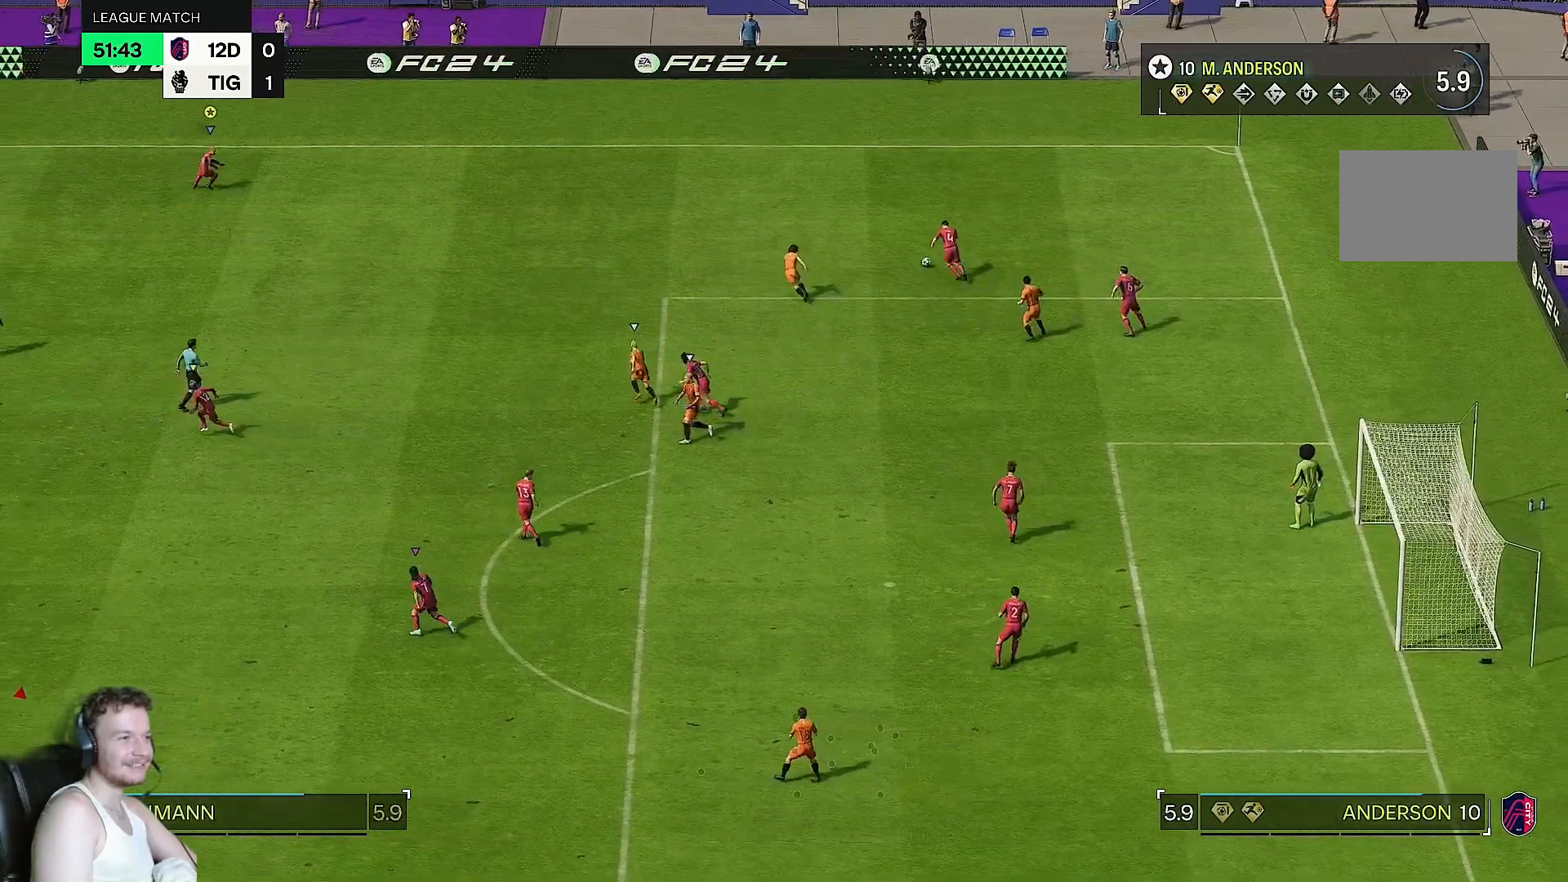
{"dt_ms": 500, "buttons": [], "left_stick": "center", "right_stick": "center", "events": [[133, "left_stick", "left"], [350, "left_stick", "center"]]}
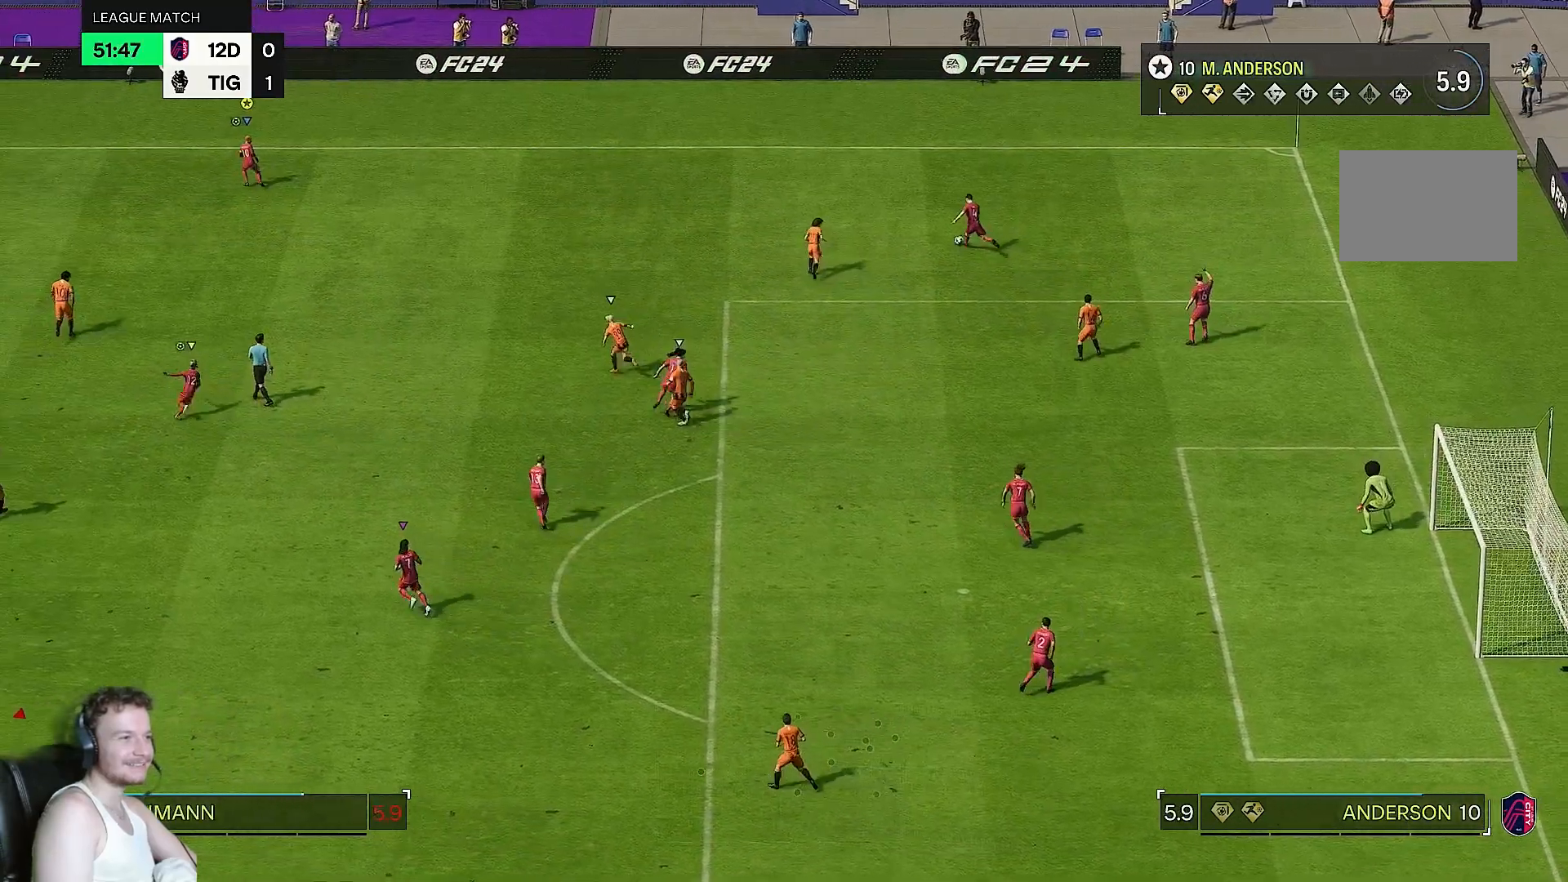
{"dt_ms": 500, "buttons": [], "left_stick": "left", "right_stick": "center", "events": [[283, "left_stick", "left"]]}
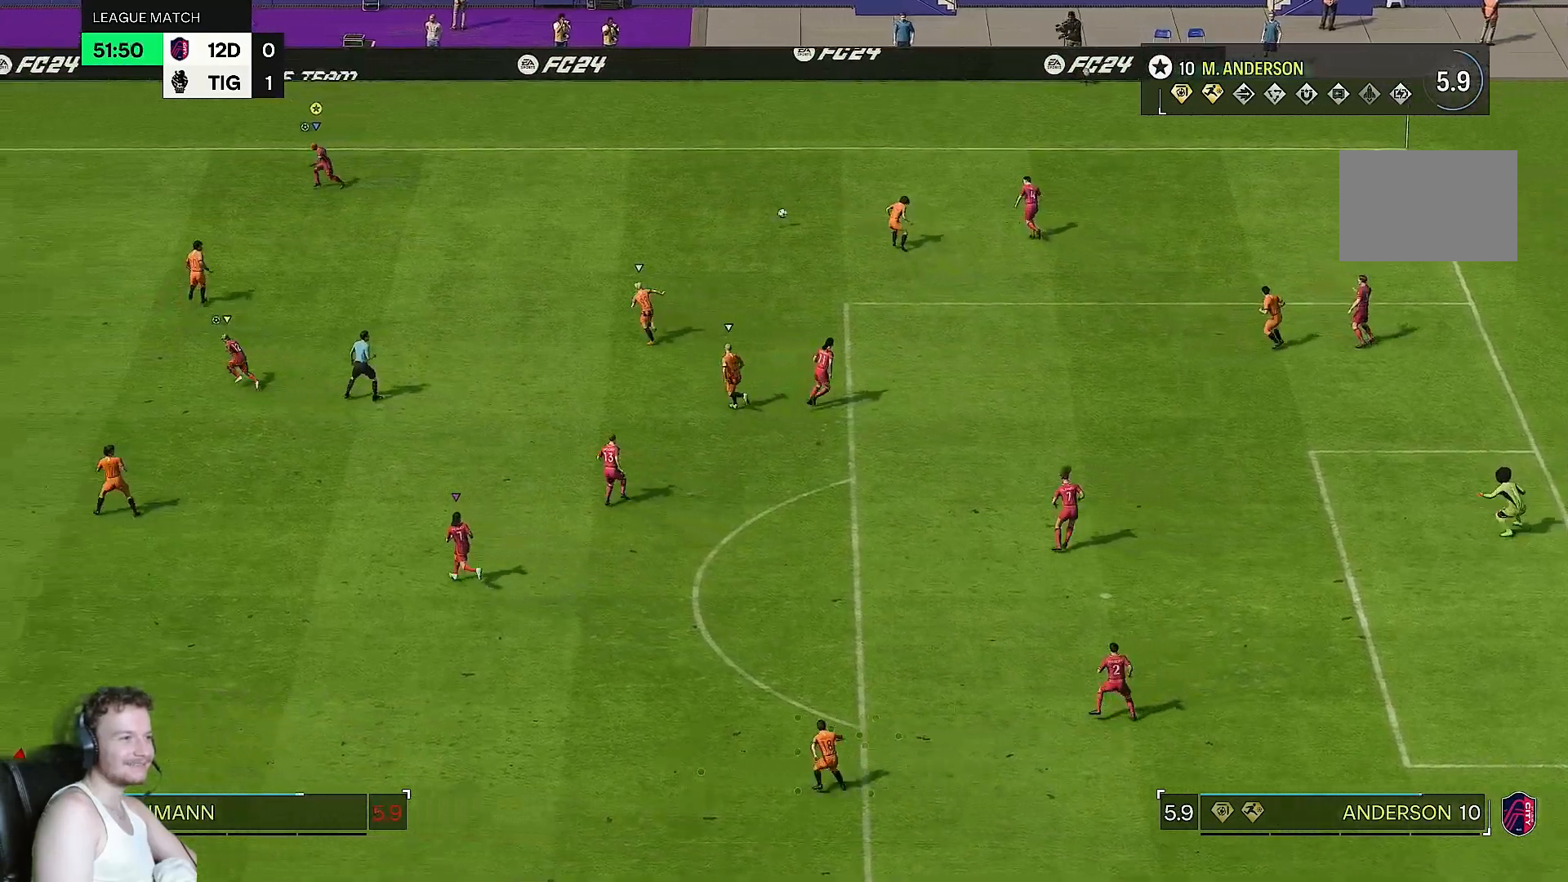
{"dt_ms": 500, "buttons": ["R2"], "left_stick": "left", "right_stick": "center", "events": [[50, "R2", "down"]]}
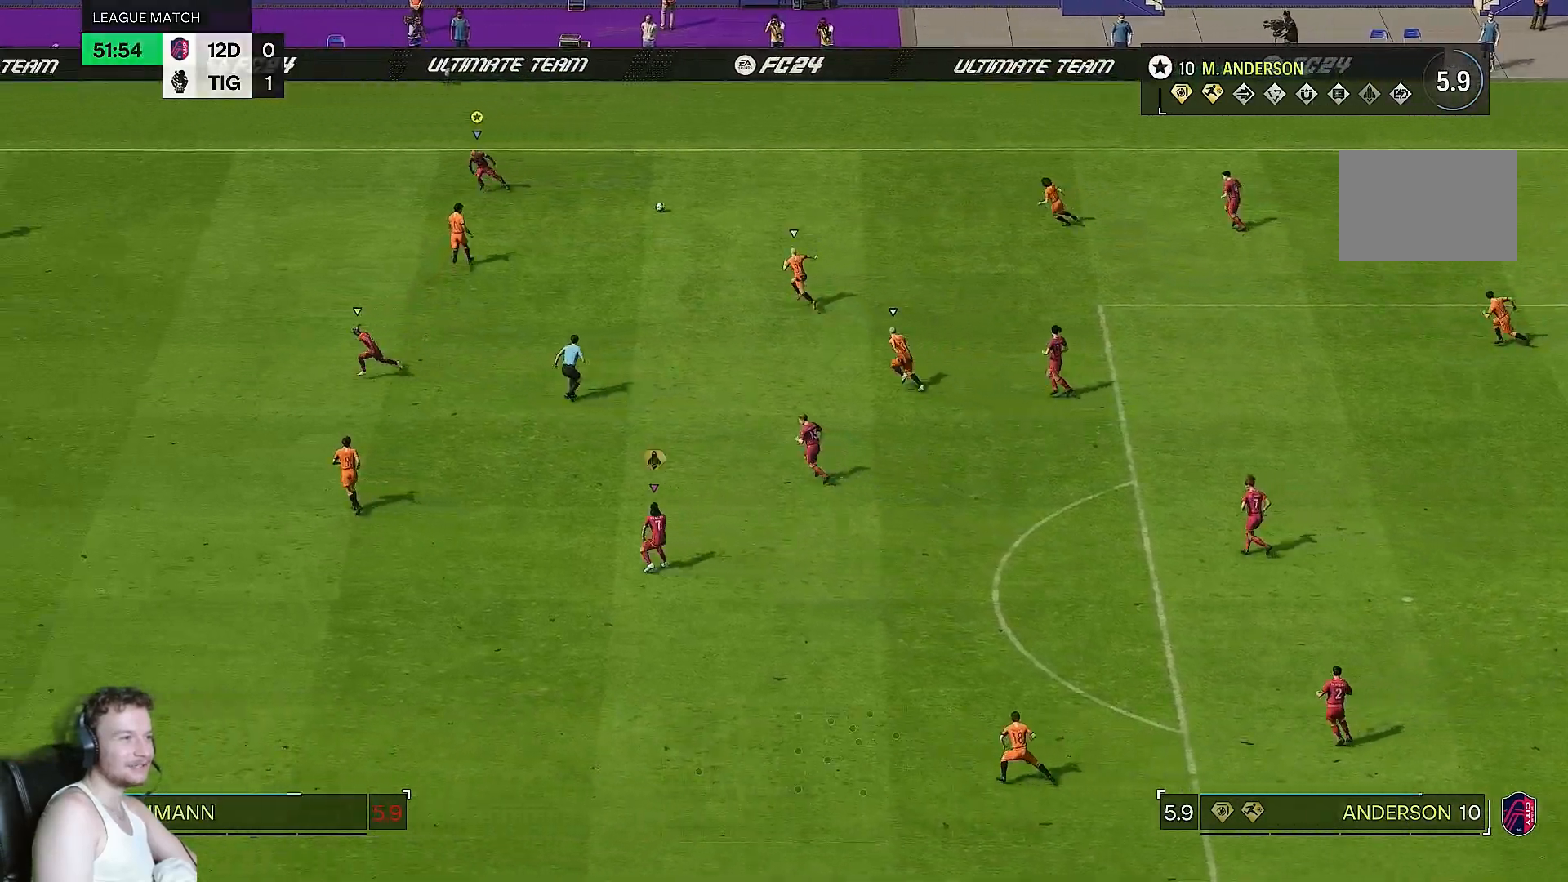
{"dt_ms": 500, "buttons": ["R2"], "left_stick": "left", "right_stick": "center", "events": []}
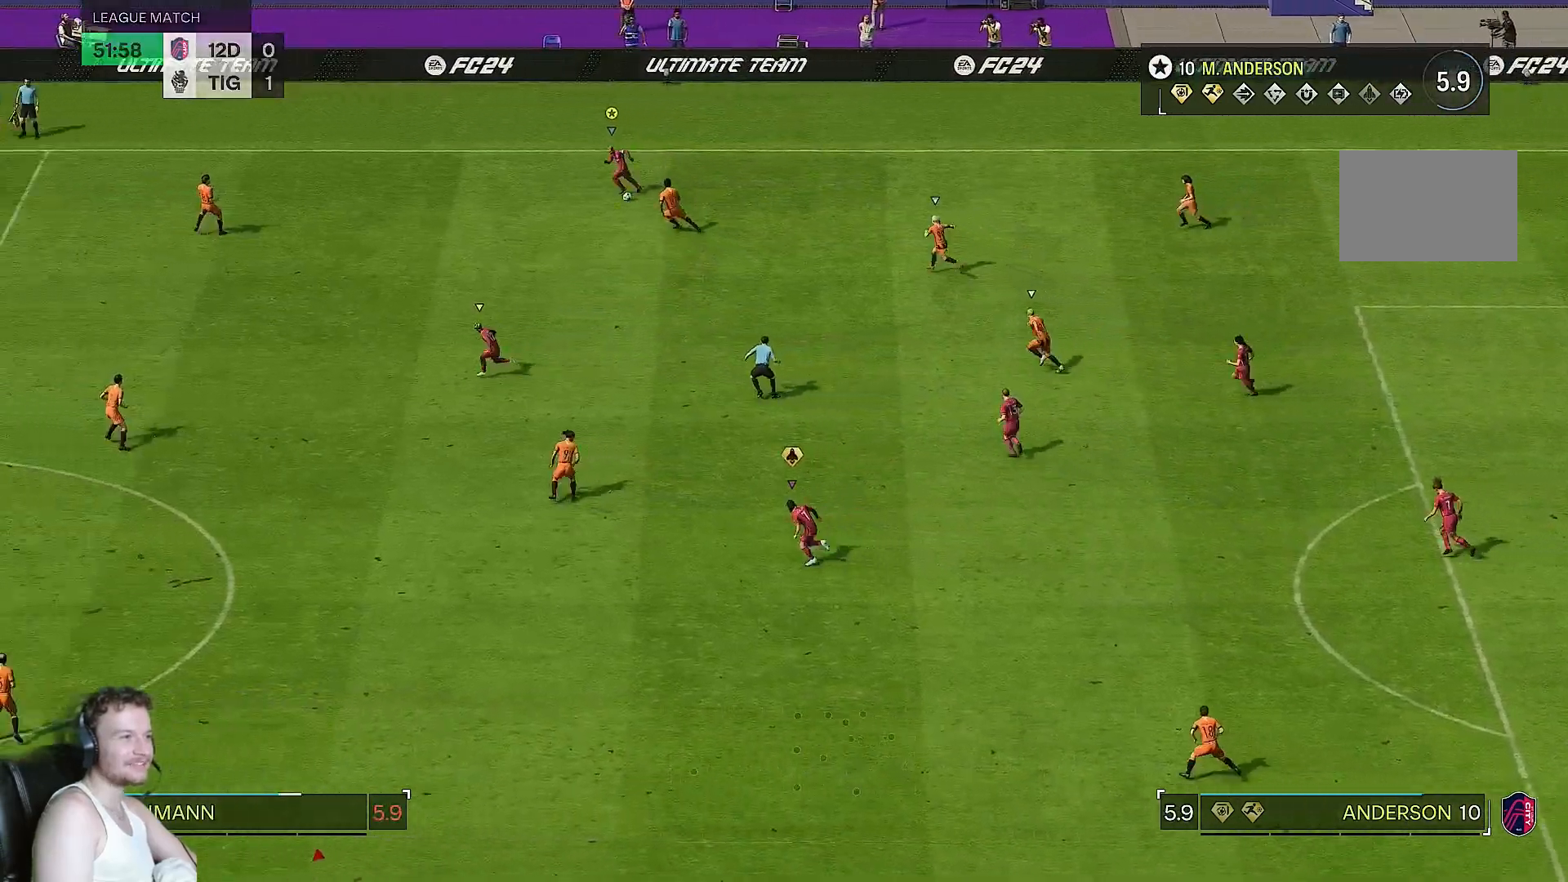
{"dt_ms": 500, "buttons": [], "left_stick": "left", "right_stick": "center", "events": [[283, "R2", "up"]]}
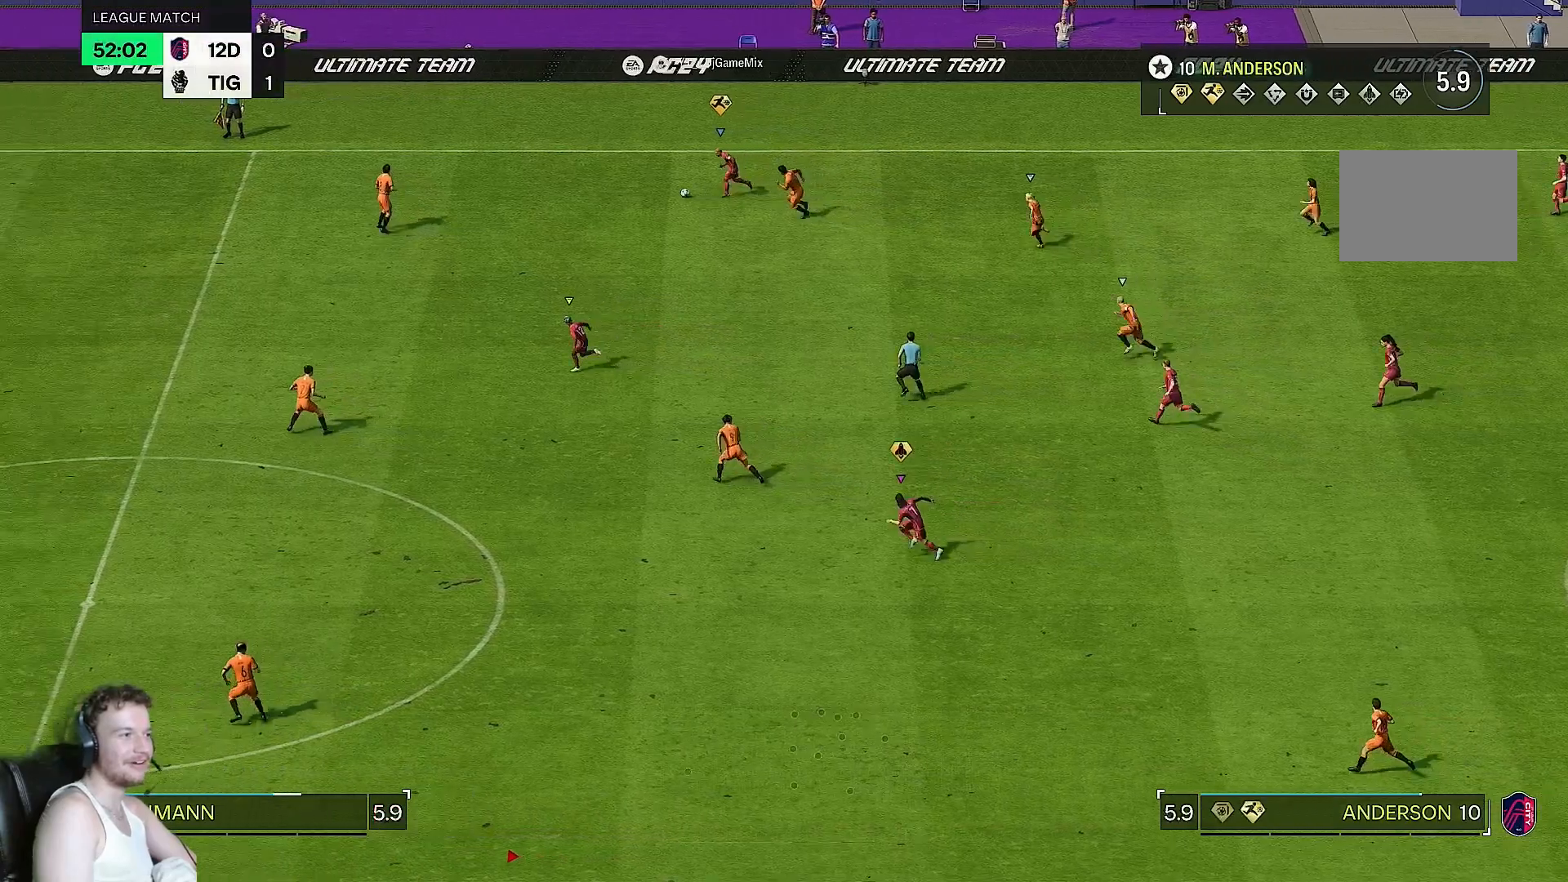
{"dt_ms": 500, "buttons": [], "left_stick": "down", "right_stick": "center", "events": [[133, "left_stick", "down-left"], [233, "left_stick", "down"]]}
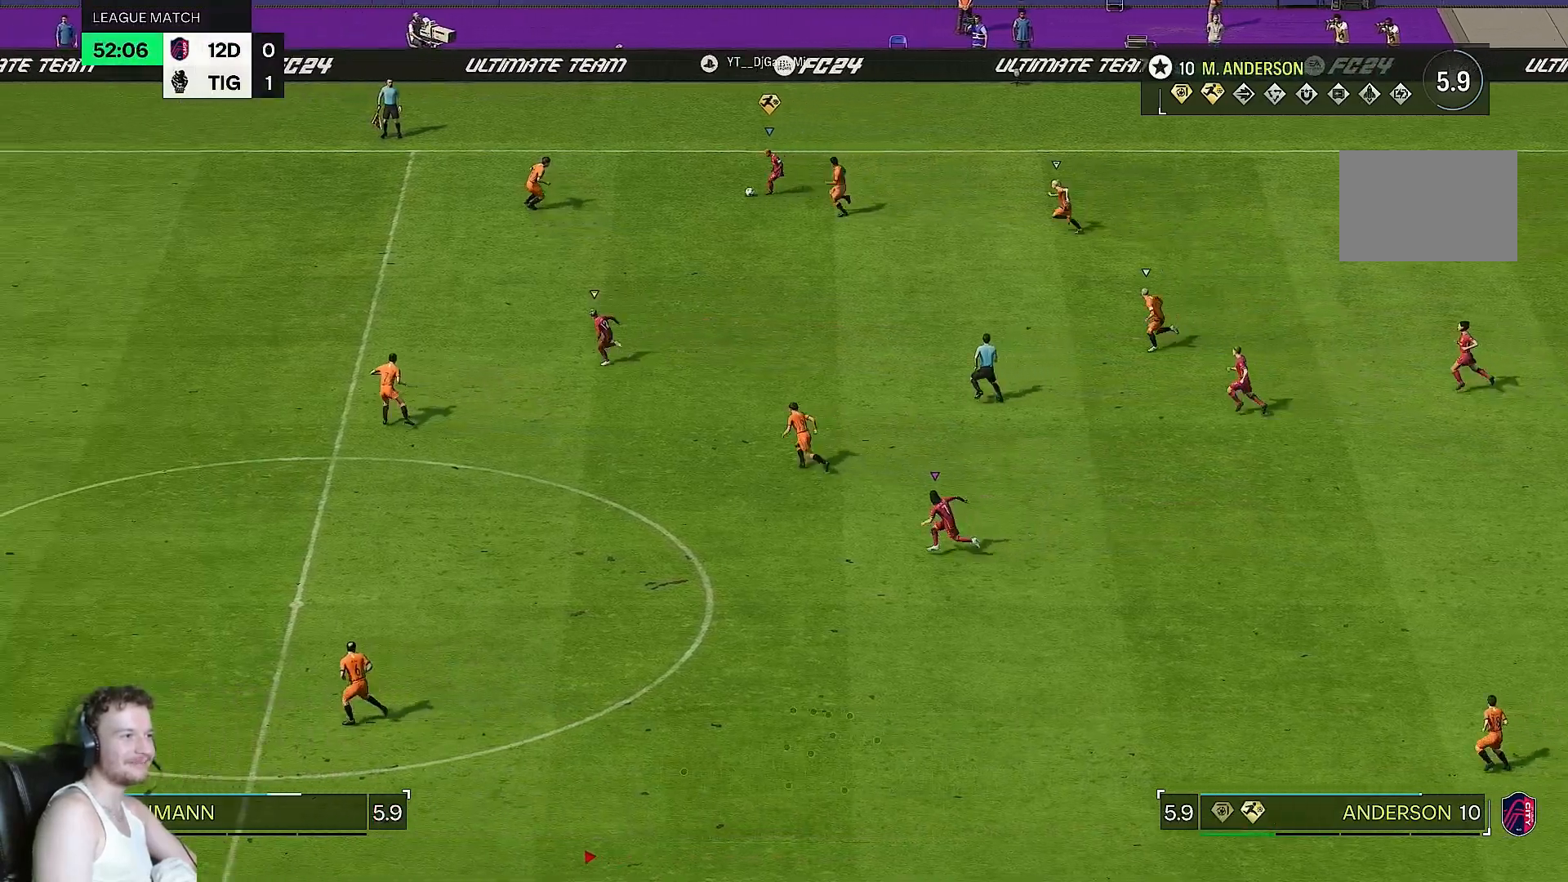
{"dt_ms": 500, "buttons": ["R2"], "left_stick": "left", "right_stick": "center", "events": [[17, "R2", "down"], [117, "left_stick", "down-left"], [317, "left_stick", "left"]]}
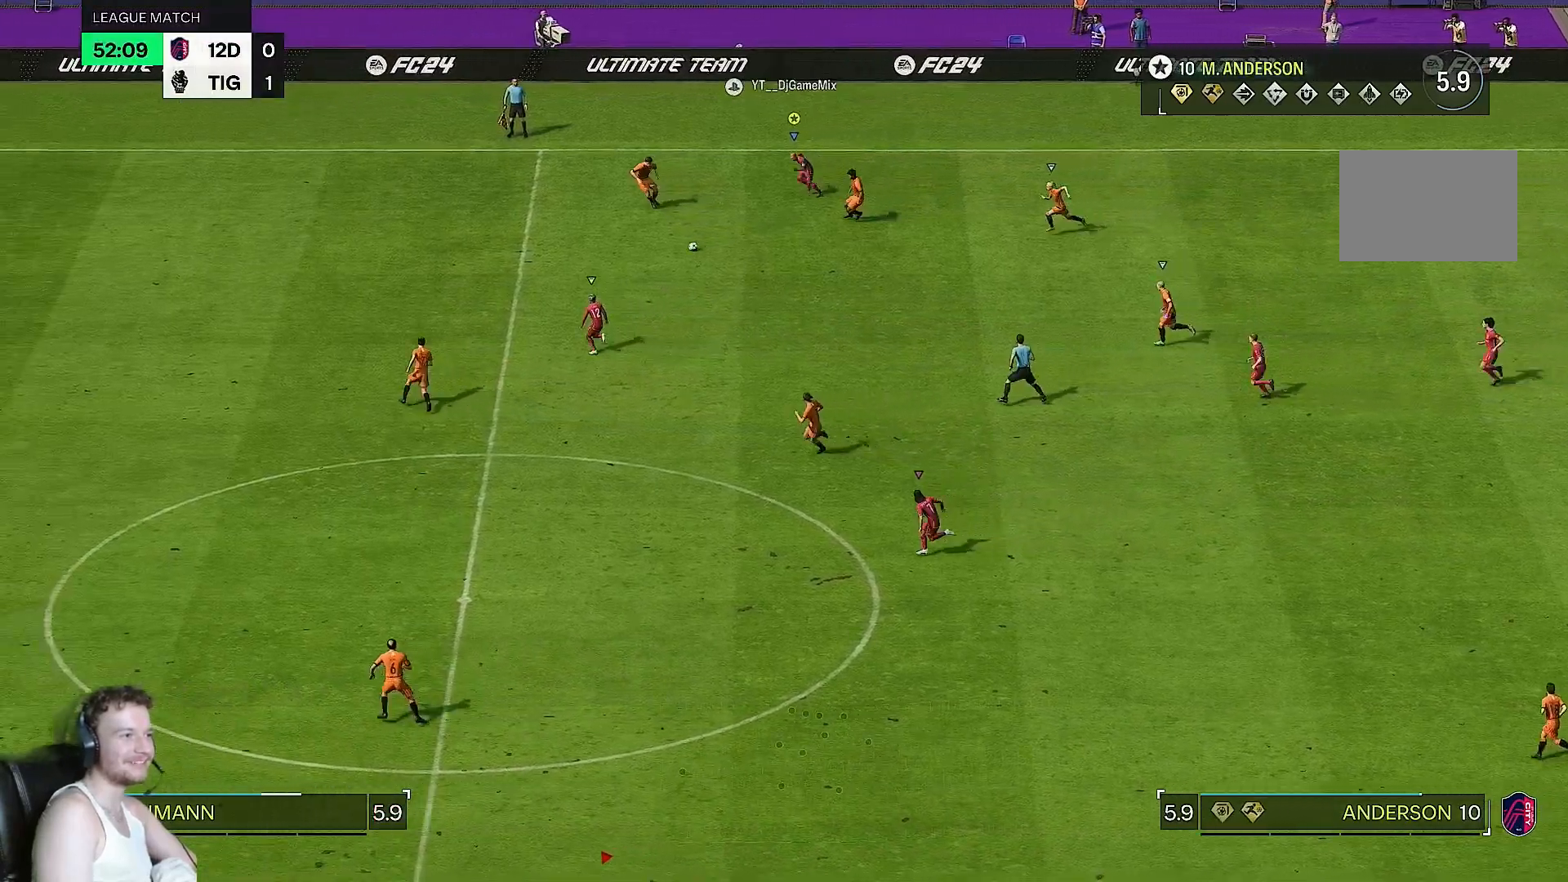
{"dt_ms": 500, "buttons": ["R2"], "left_stick": "down-left", "right_stick": "center"}
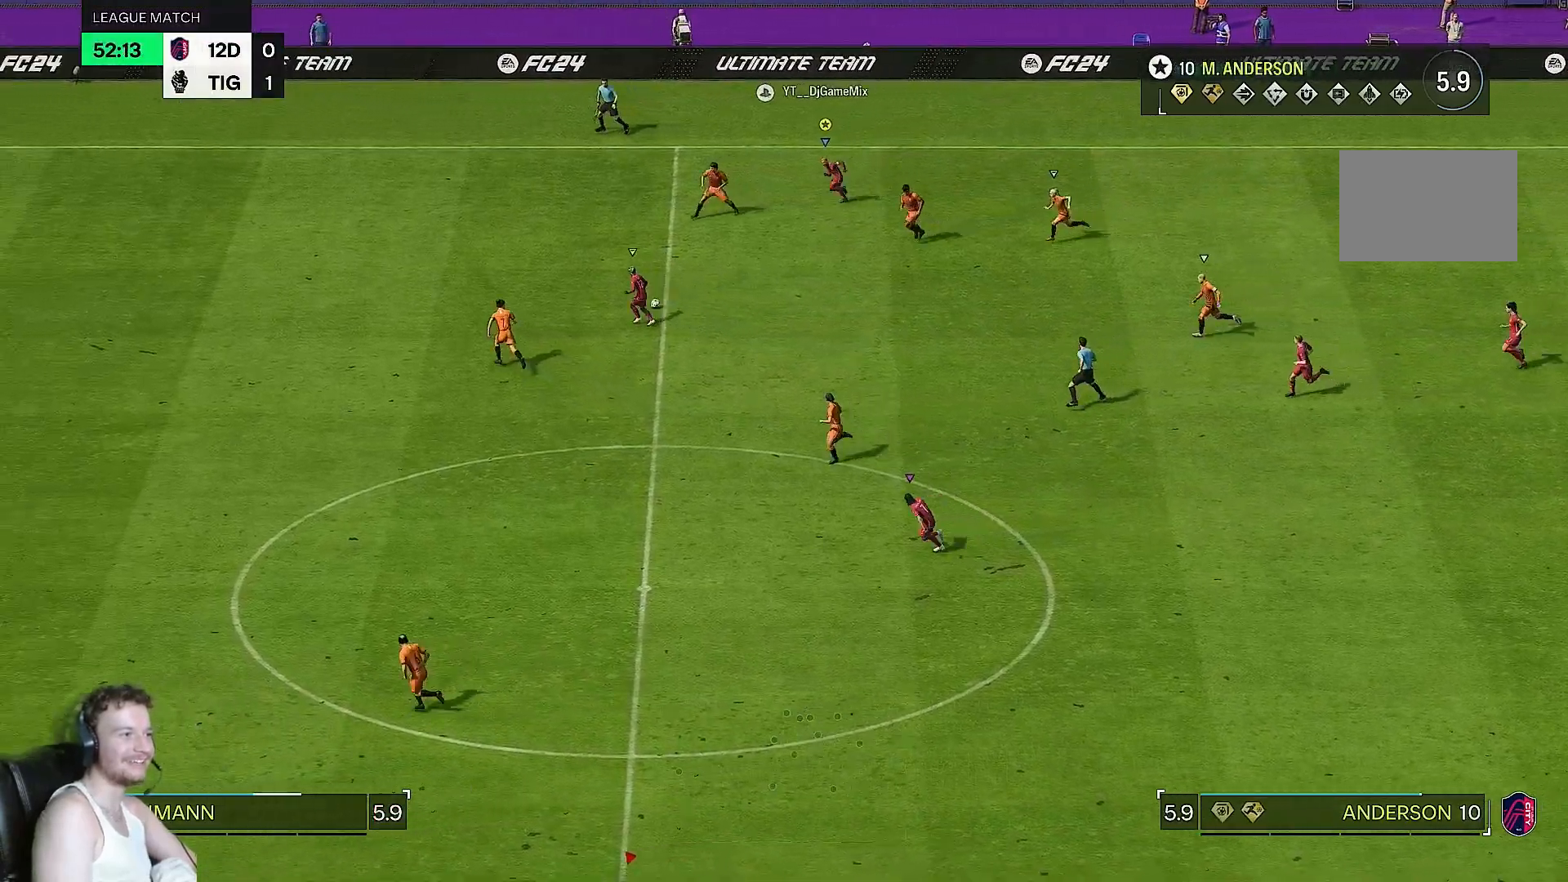
{"dt_ms": 500, "buttons": ["R2"], "left_stick": "down-left", "right_stick": "center", "events": []}
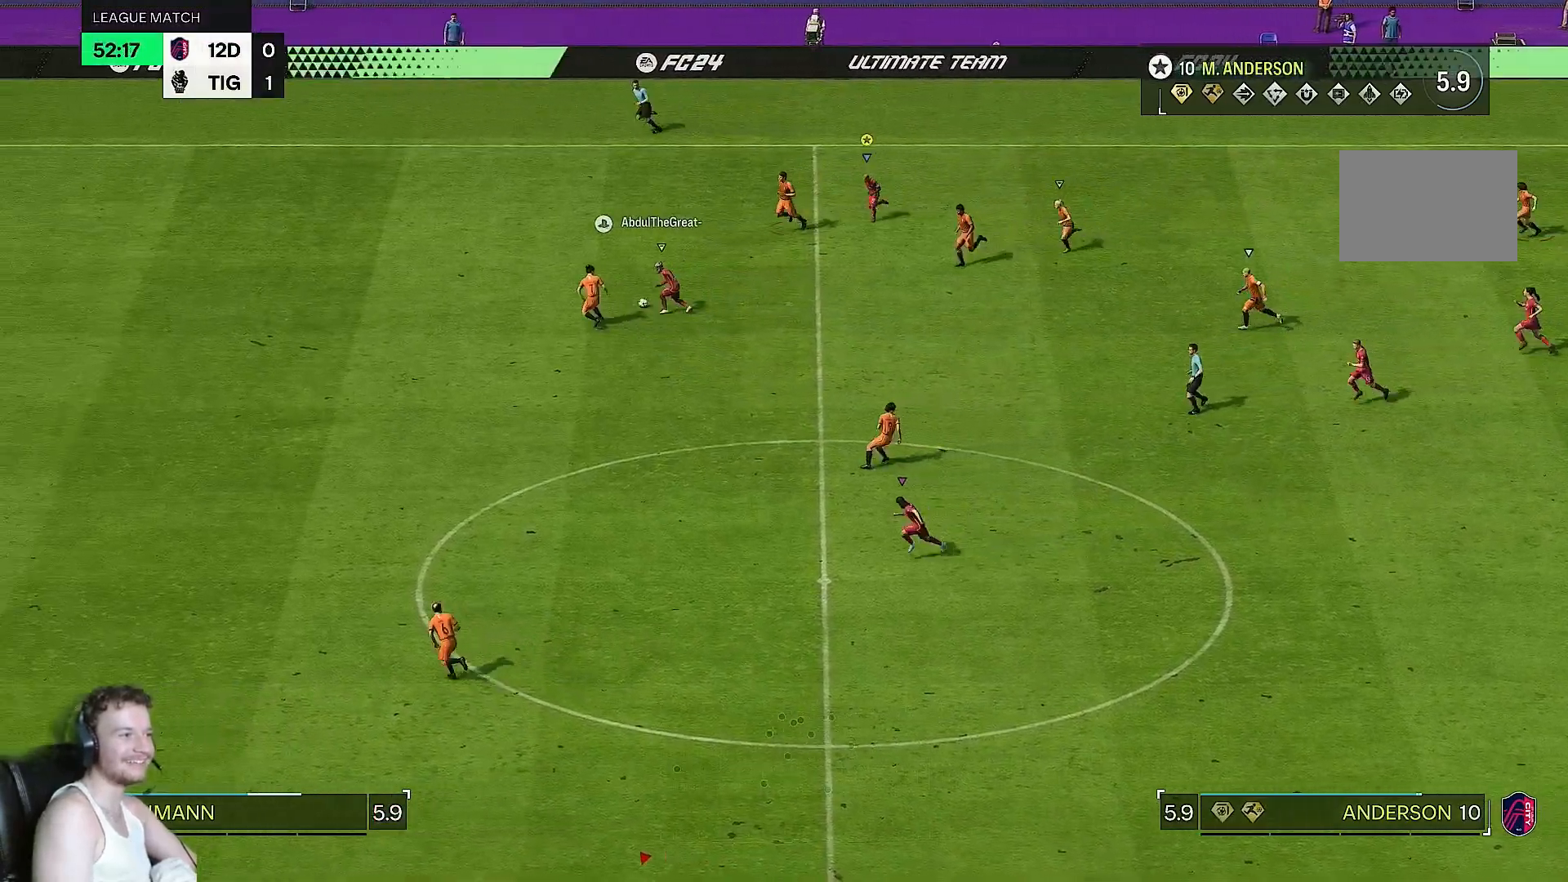
{"dt_ms": 500, "buttons": ["R2"], "left_stick": "down-left", "right_stick": "center", "events": []}
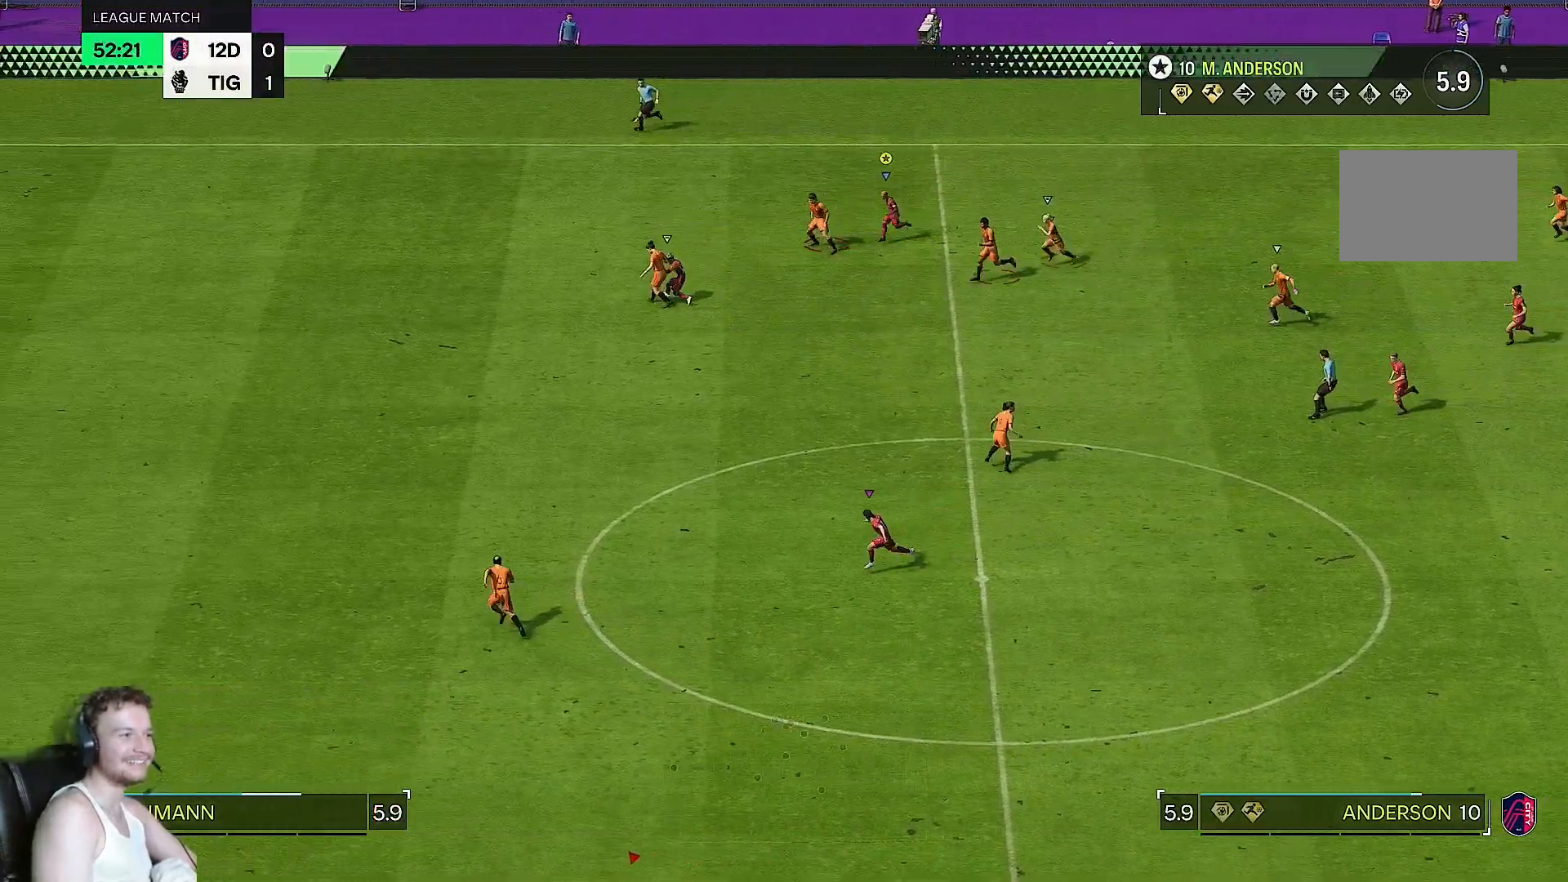
{"dt_ms": 500, "buttons": [], "left_stick": "down-left", "right_stick": "center", "events": [[450, "R2", "up"]]}
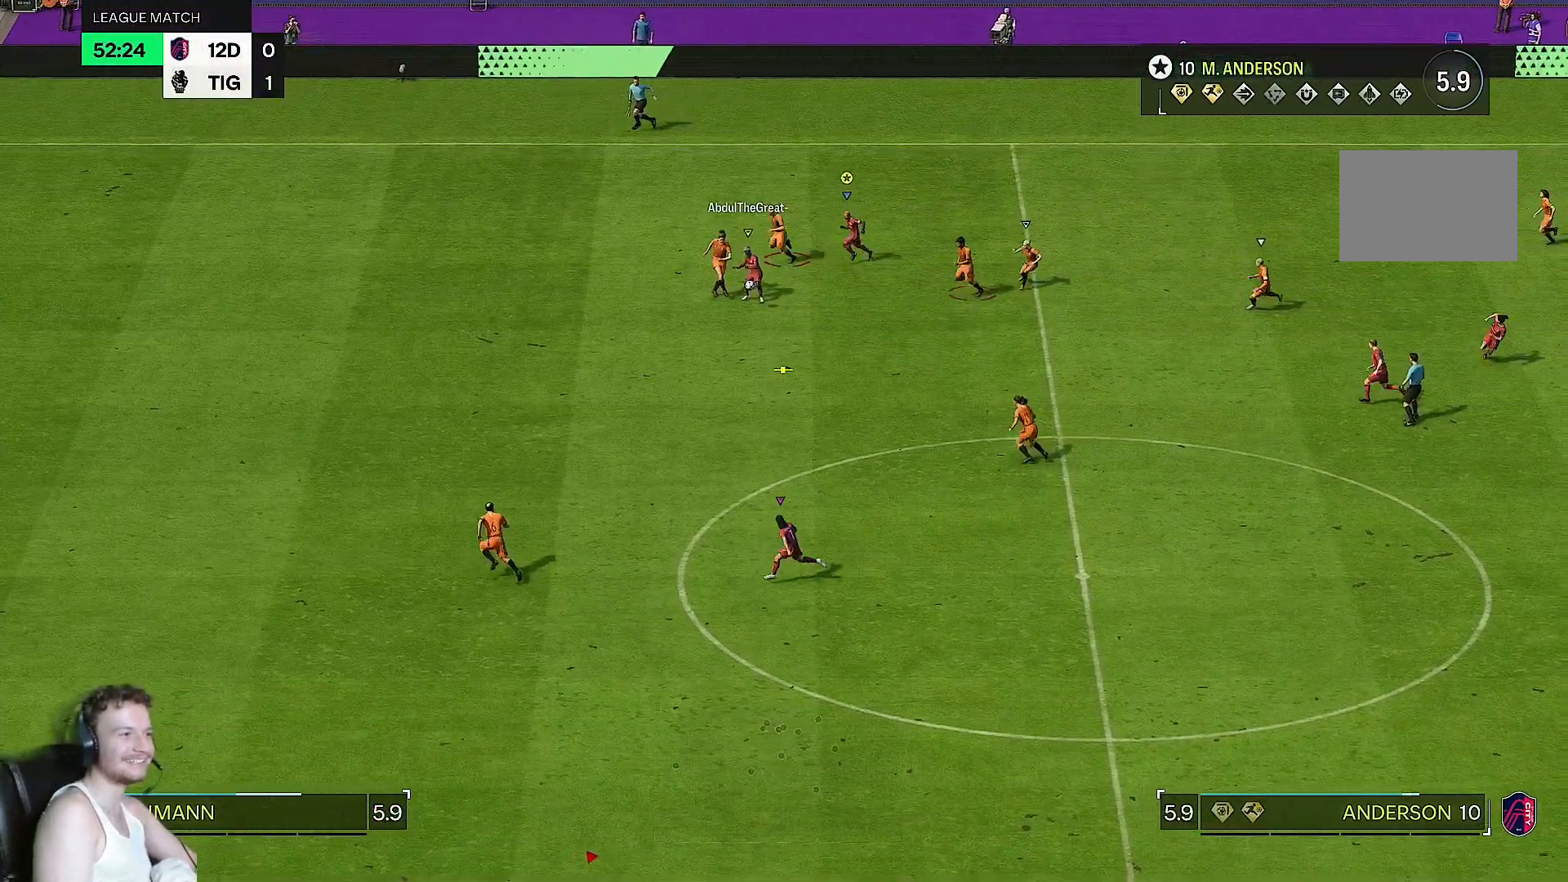
{"dt_ms": 500, "buttons": [], "left_stick": "down", "right_stick": "center", "events": [[233, "left_stick", "down"]]}
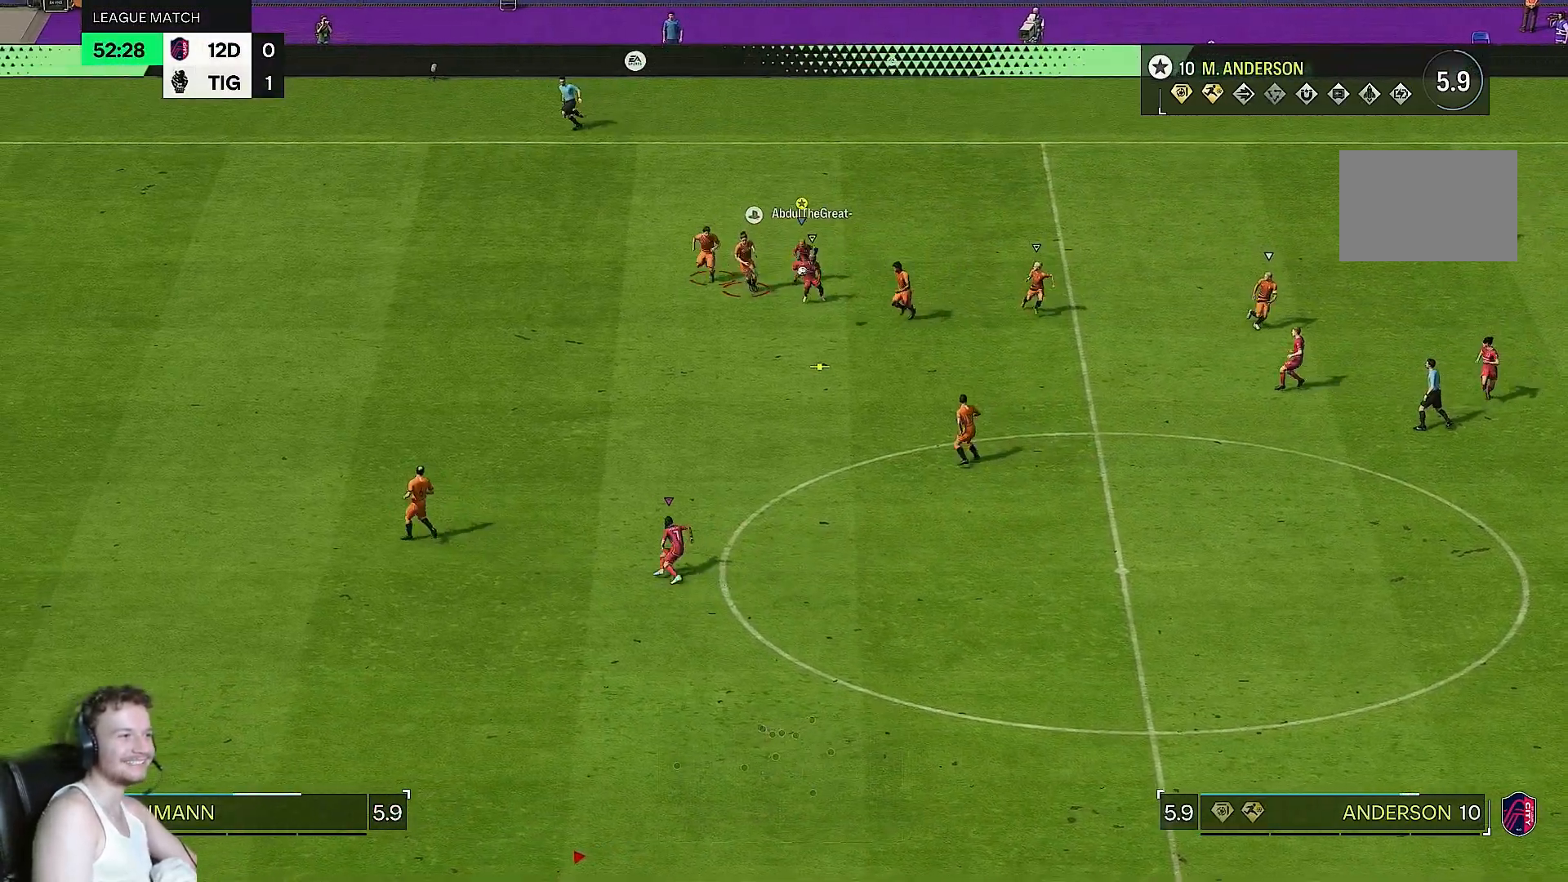
{"dt_ms": 500, "buttons": ["R2"], "left_stick": "down", "right_stick": "center", "events": [[150, "R2", "down"]]}
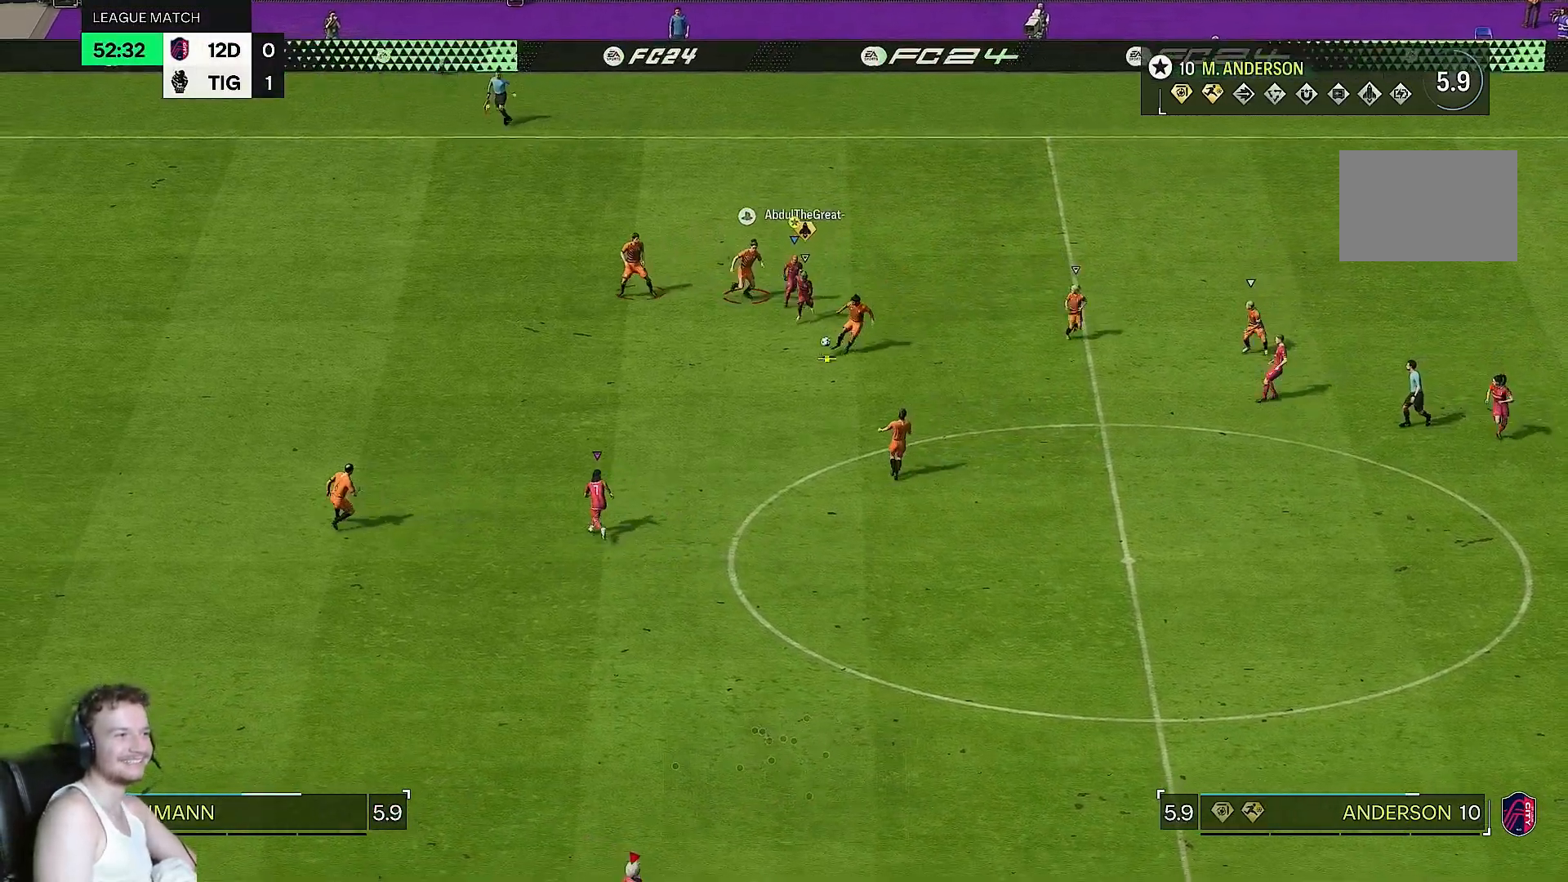
{"dt_ms": 500, "buttons": [], "left_stick": "right", "right_stick": "center", "events": [[33, "left_stick", "down-right"], [250, "R2", "up"], [383, "left_stick", "right"]]}
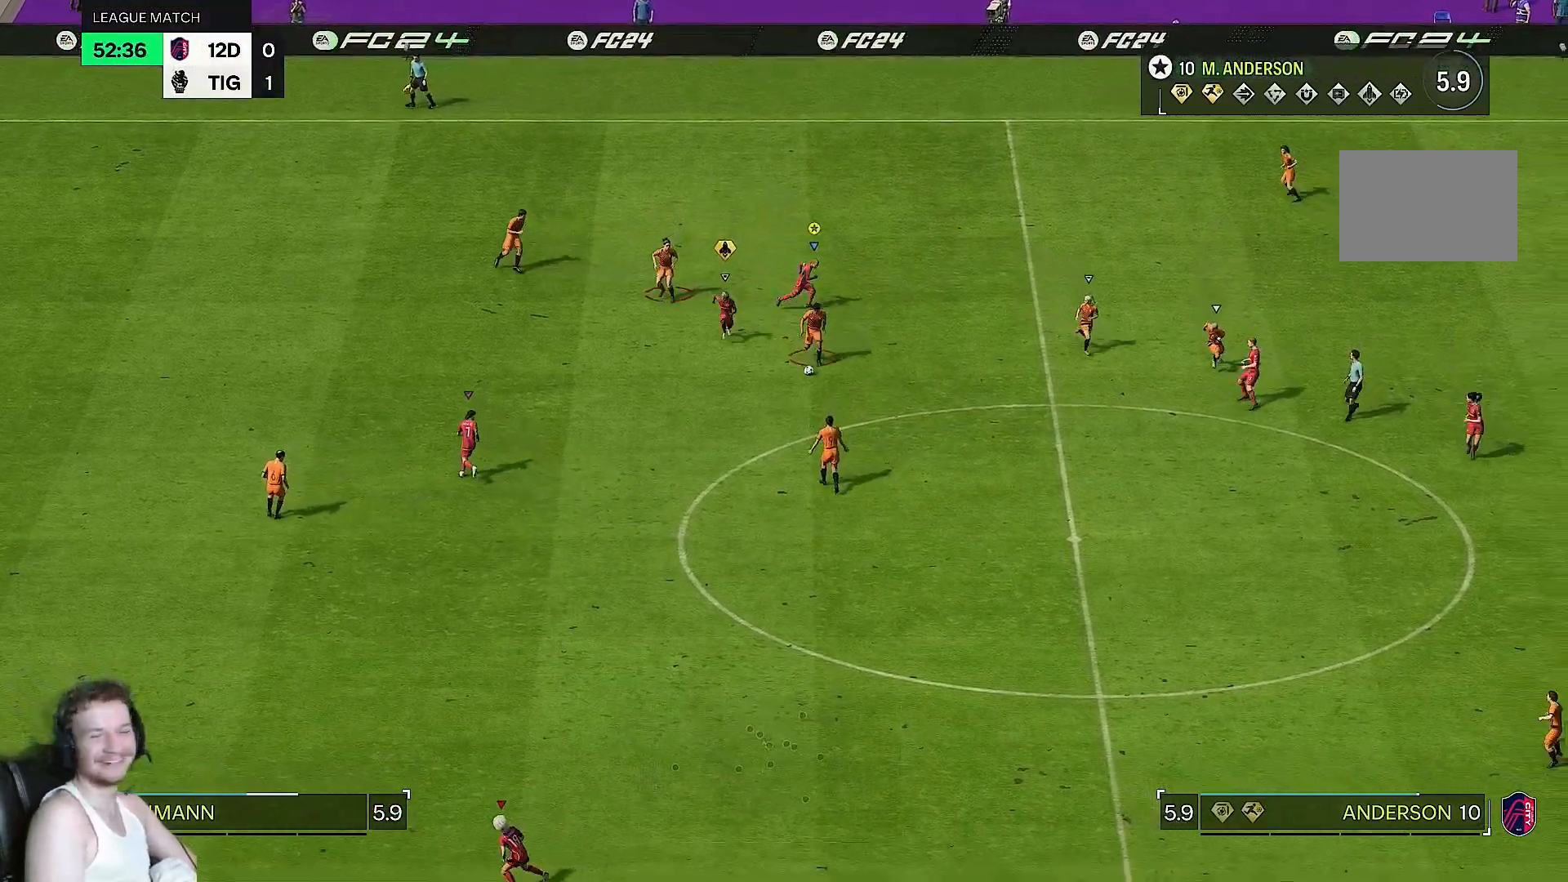
{"dt_ms": 500, "buttons": [], "left_stick": "right", "right_stick": "center", "events": []}
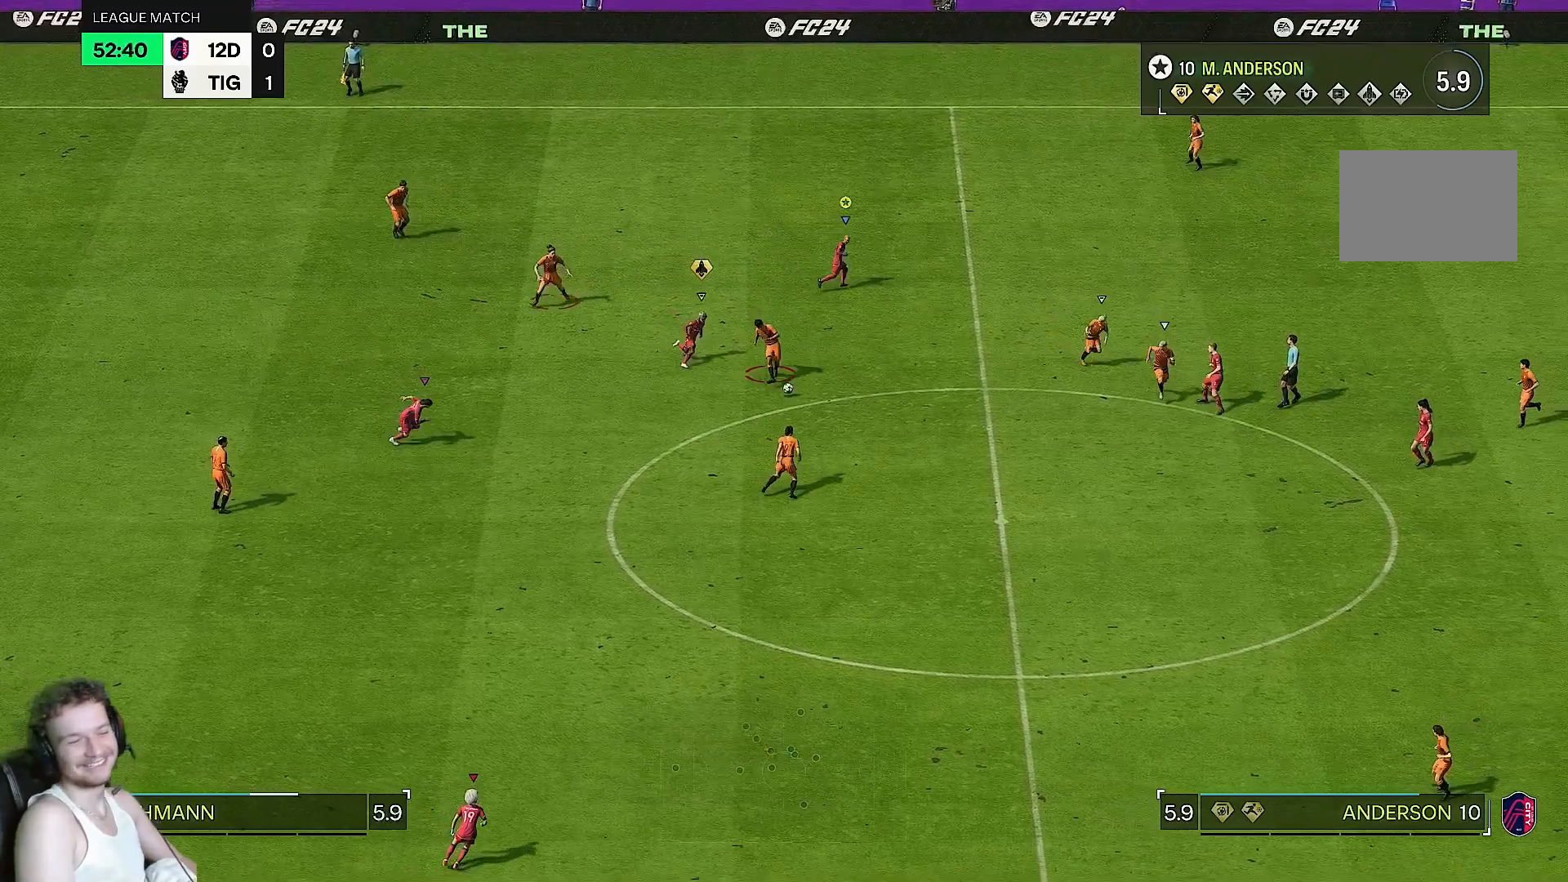
{"dt_ms": 500, "buttons": [], "left_stick": "right", "right_stick": "center", "events": []}
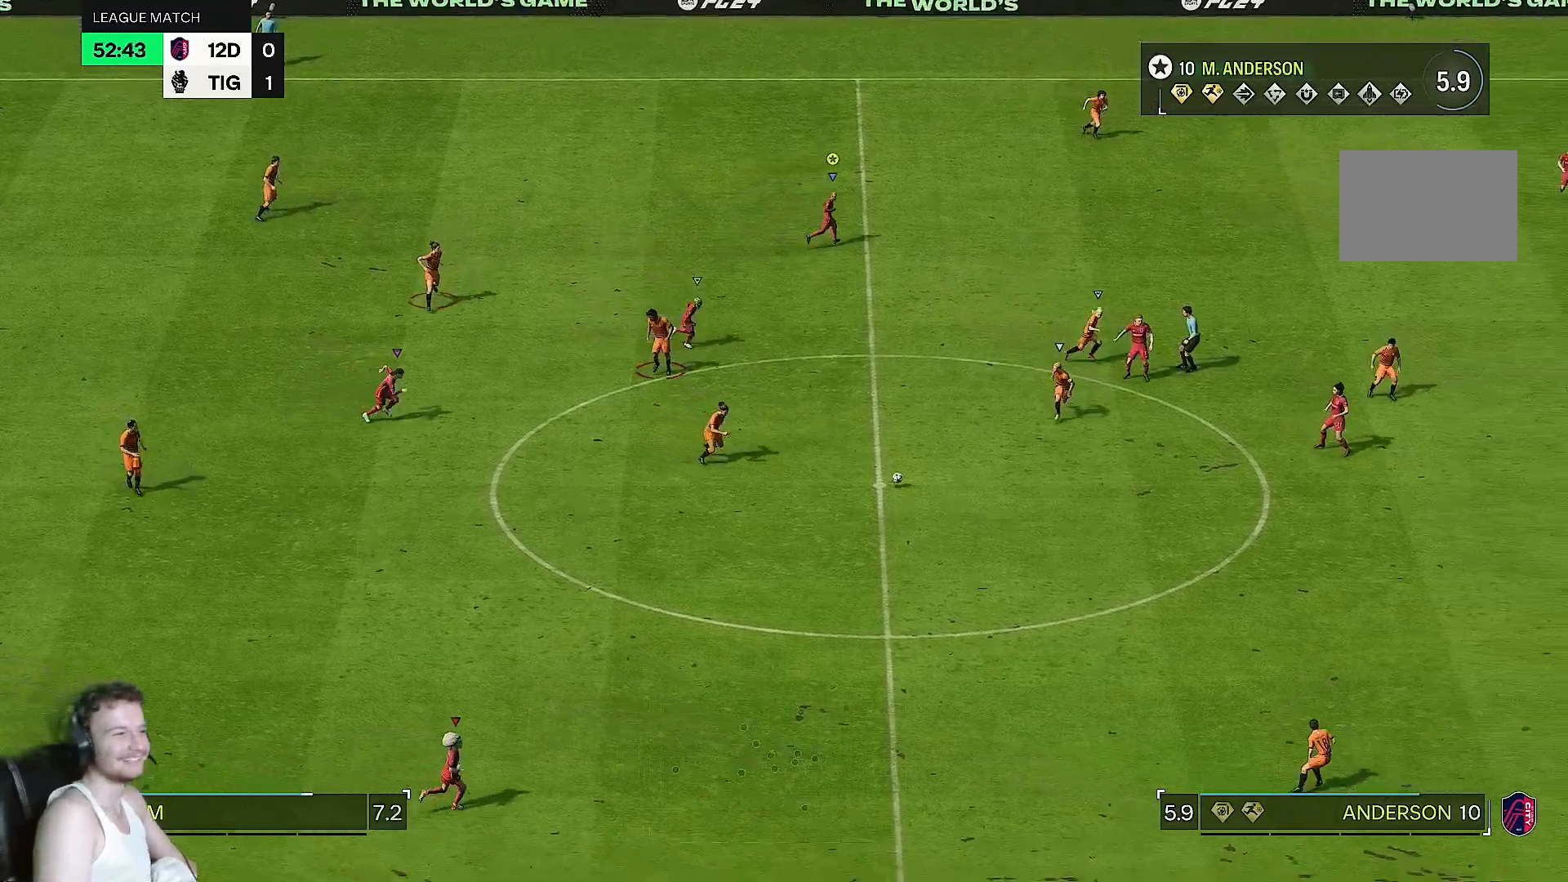
{"dt_ms": 500, "buttons": [], "left_stick": "down-right", "right_stick": "center", "events": [[383, "left_stick", "down-right"]]}
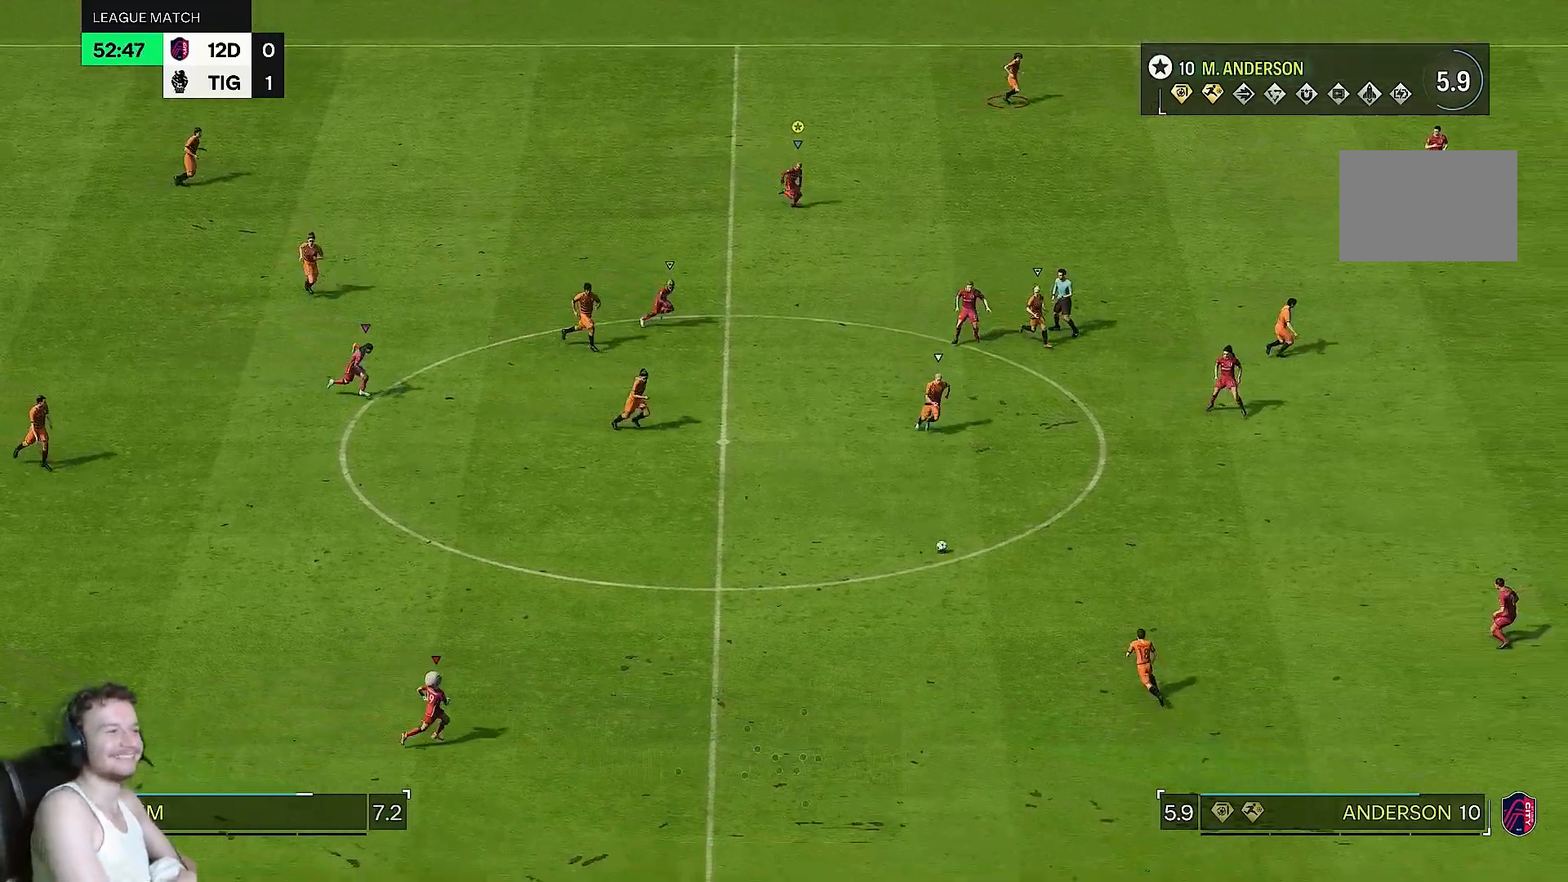
{"dt_ms": 500, "buttons": [], "left_stick": "down-right", "right_stick": "center", "events": []}
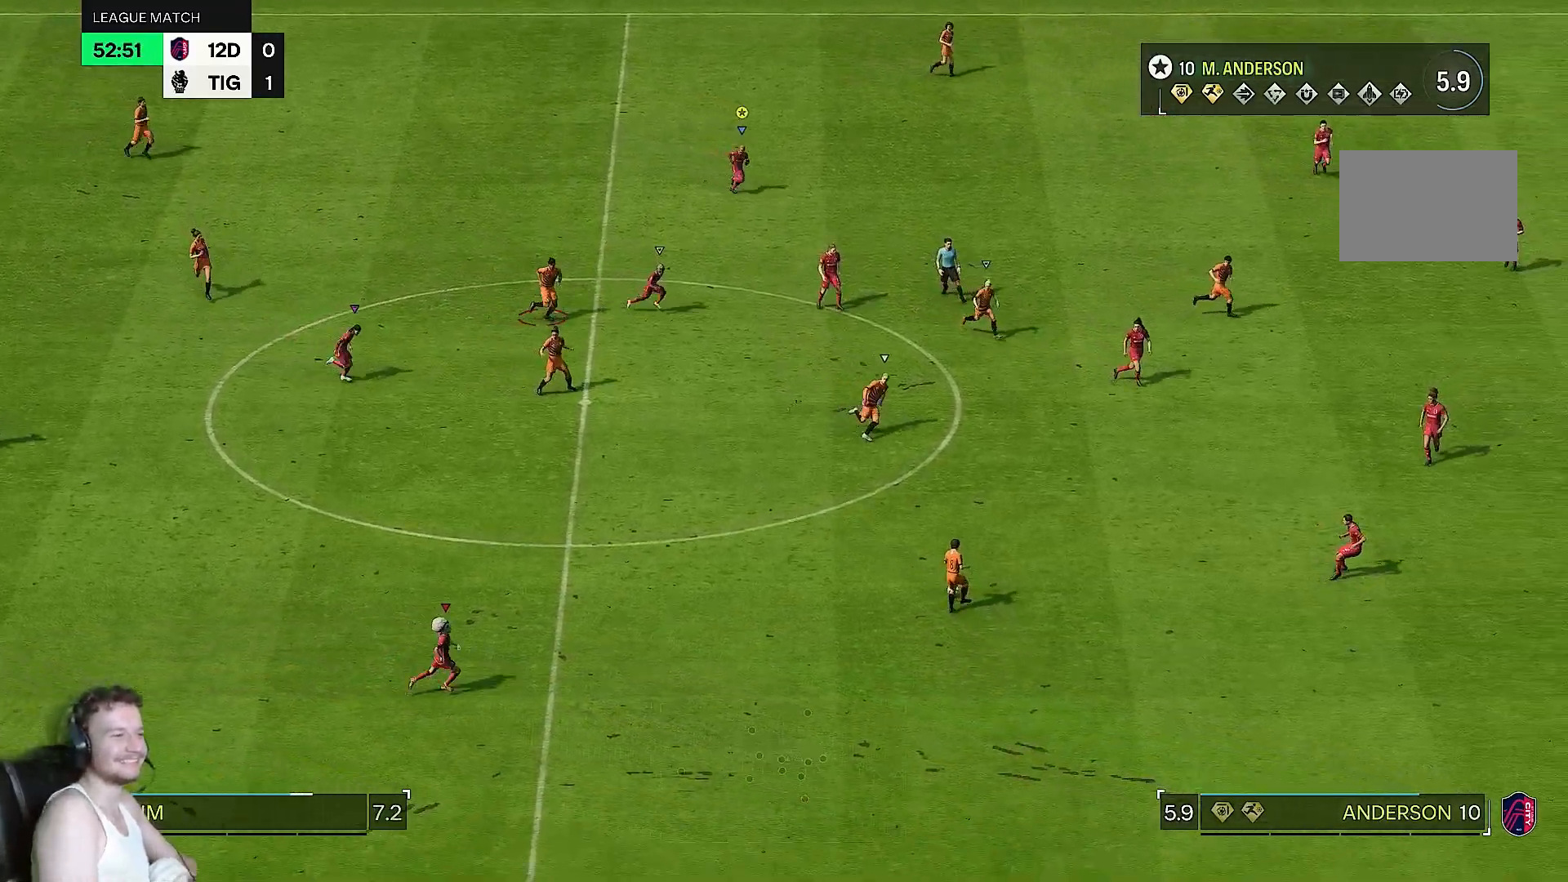
{"dt_ms": 500, "buttons": [], "left_stick": "down-right", "right_stick": "center", "events": []}
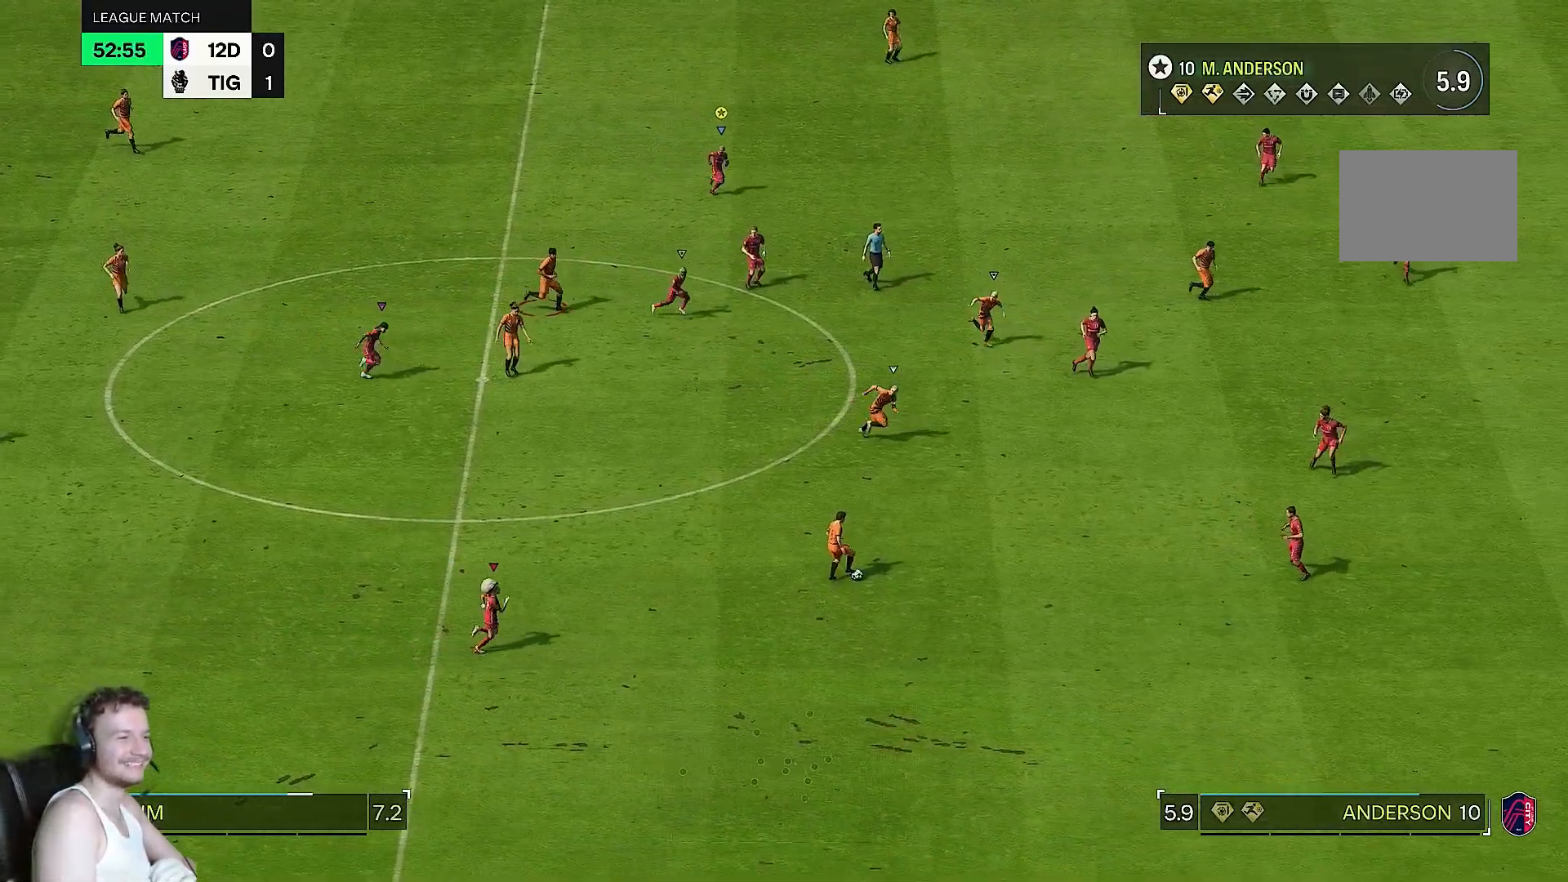
{"dt_ms": 500, "buttons": [], "left_stick": "down-right", "right_stick": "center", "events": []}
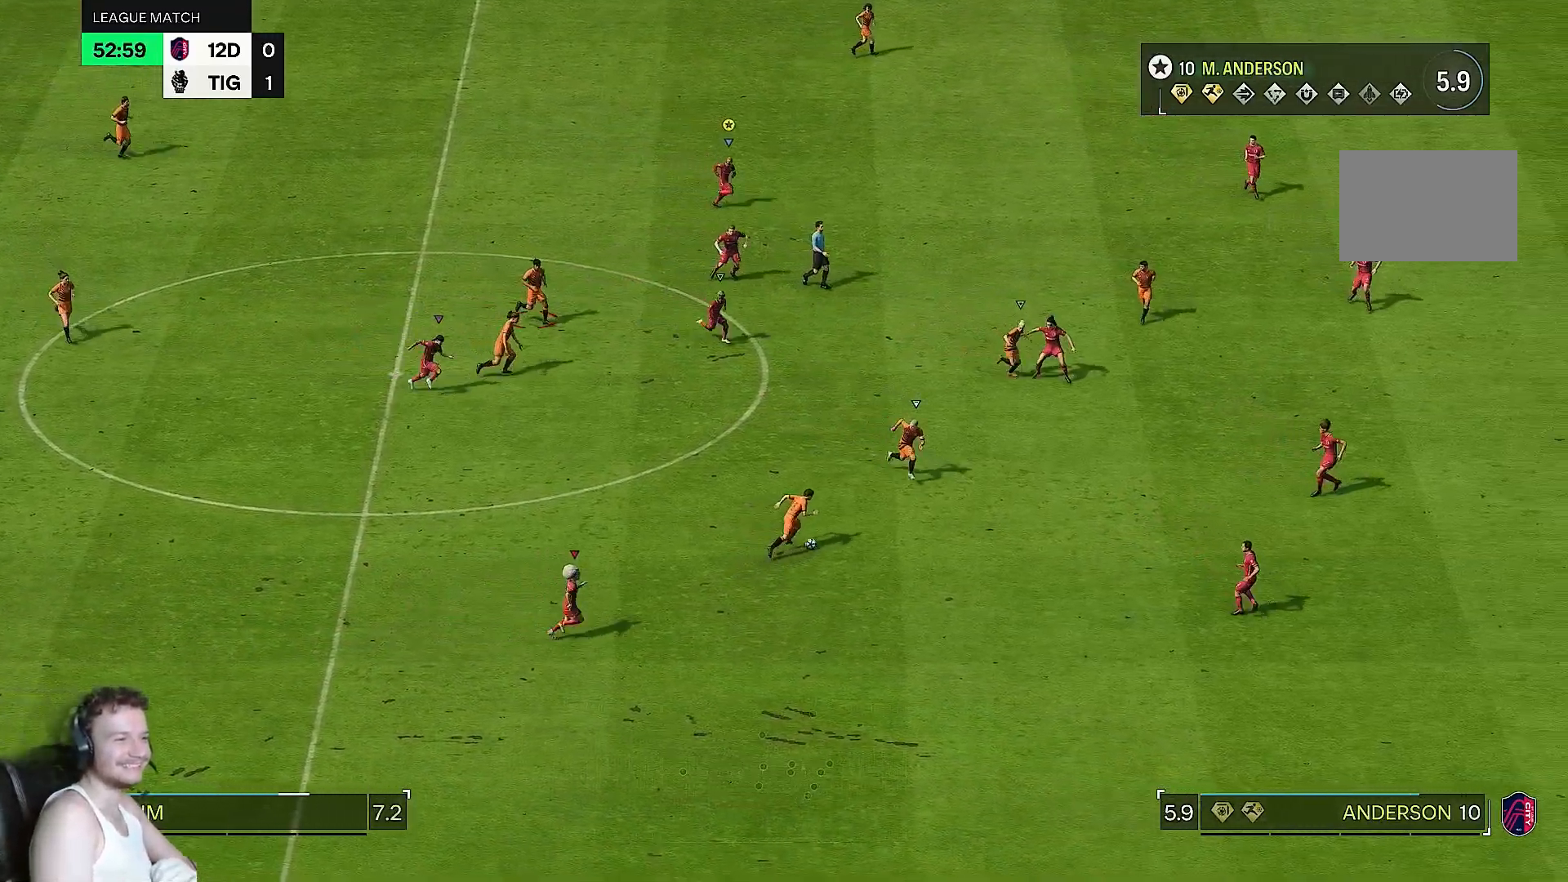
{"dt_ms": 500, "buttons": [], "left_stick": "down-right", "right_stick": "center", "events": []}